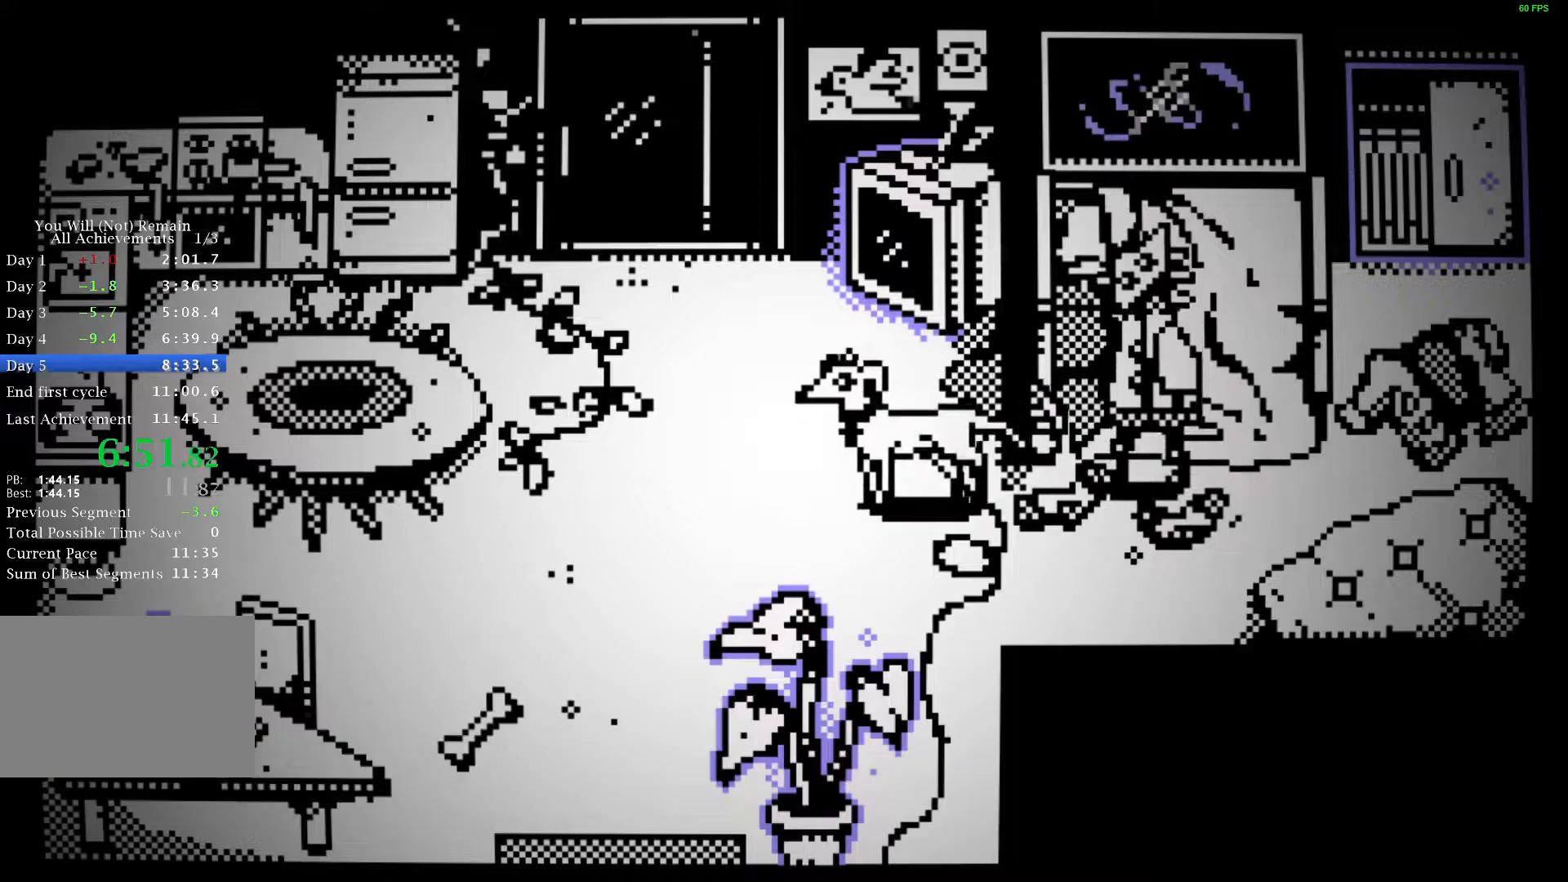
Gameplay with keyboard; each line is a JSON object with the keys held at the frame after it. "events" lists presses ("down") and releases ("up") of "a", "ctrl", "d", "e", "f", "q", "r", "s", "shift", "space", "tab" and "w" between this image and that frame as [ms after this image, input, new state], when the widget could be followed in between. No other keys are recorded. Mouse input is not recorded.
{"keys": ["a"], "events": [[50, "space", "up"], [150, "space", "down"], [200, "space", "up"], [267, "s", "up"], [283, "a", "down"]]}
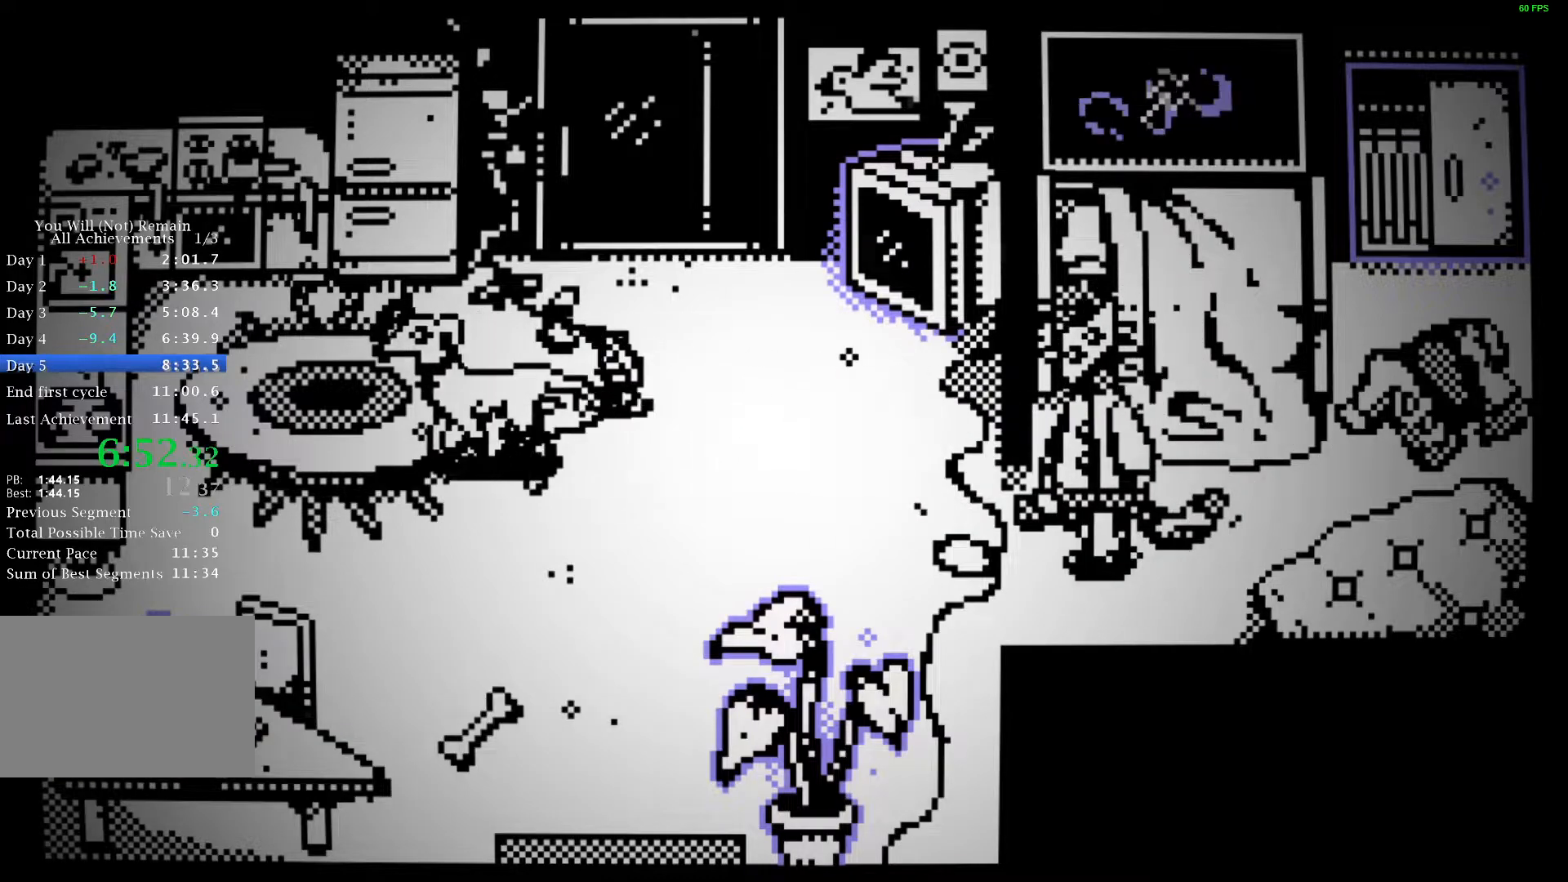
{"keys": ["w"], "events": [[367, "w", "down"], [417, "a", "up"]]}
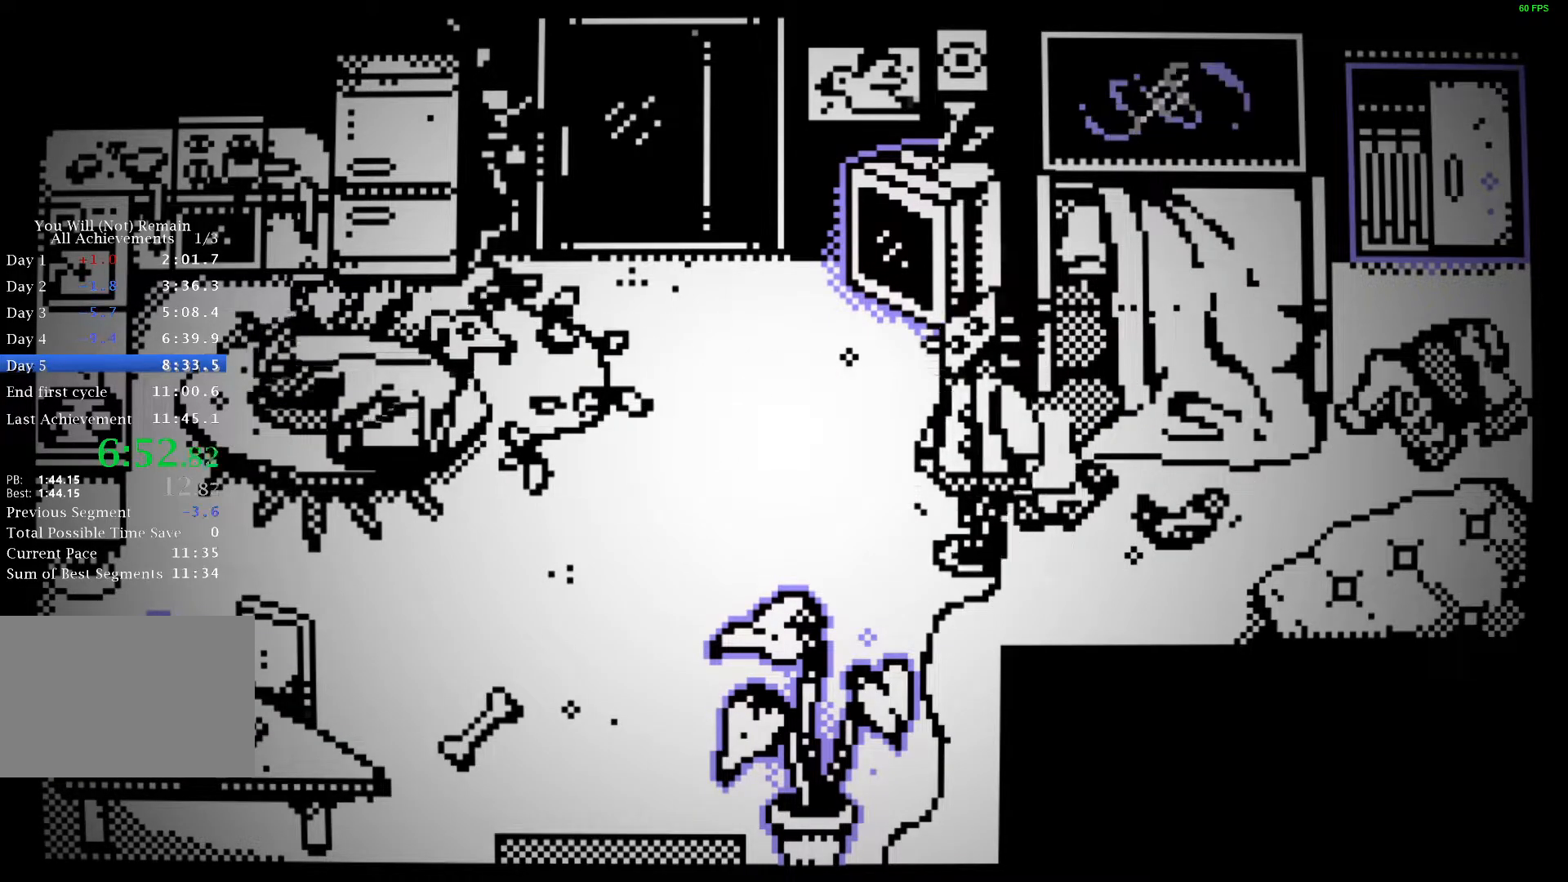
{"keys": ["w"], "events": [[200, "a", "down"], [300, "a", "up"]]}
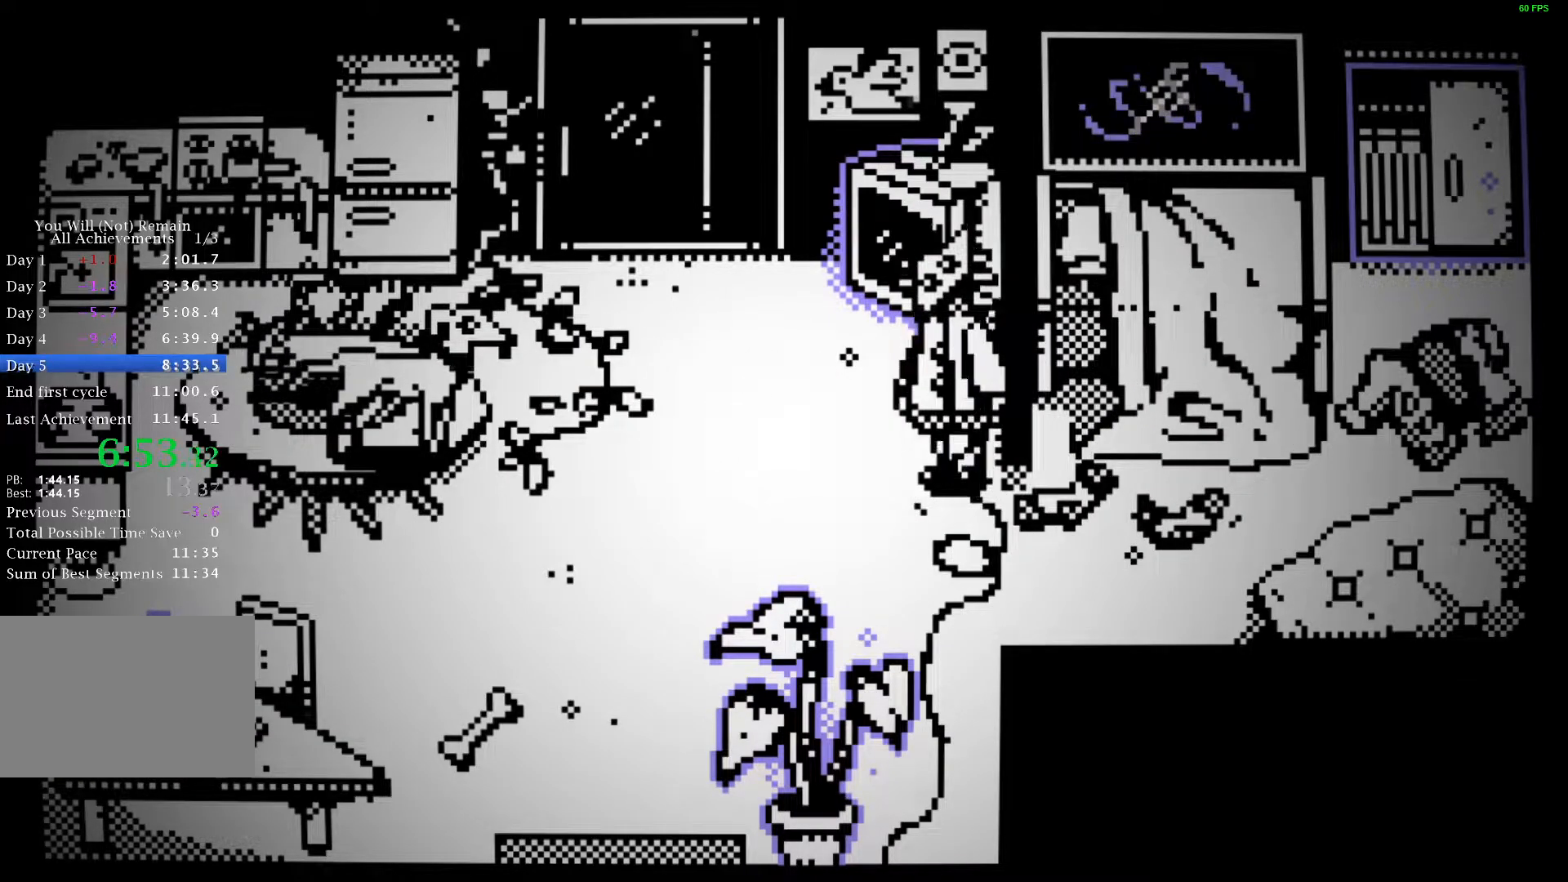
{"keys": ["w"], "events": [[217, "a", "down"], [333, "a", "up"]]}
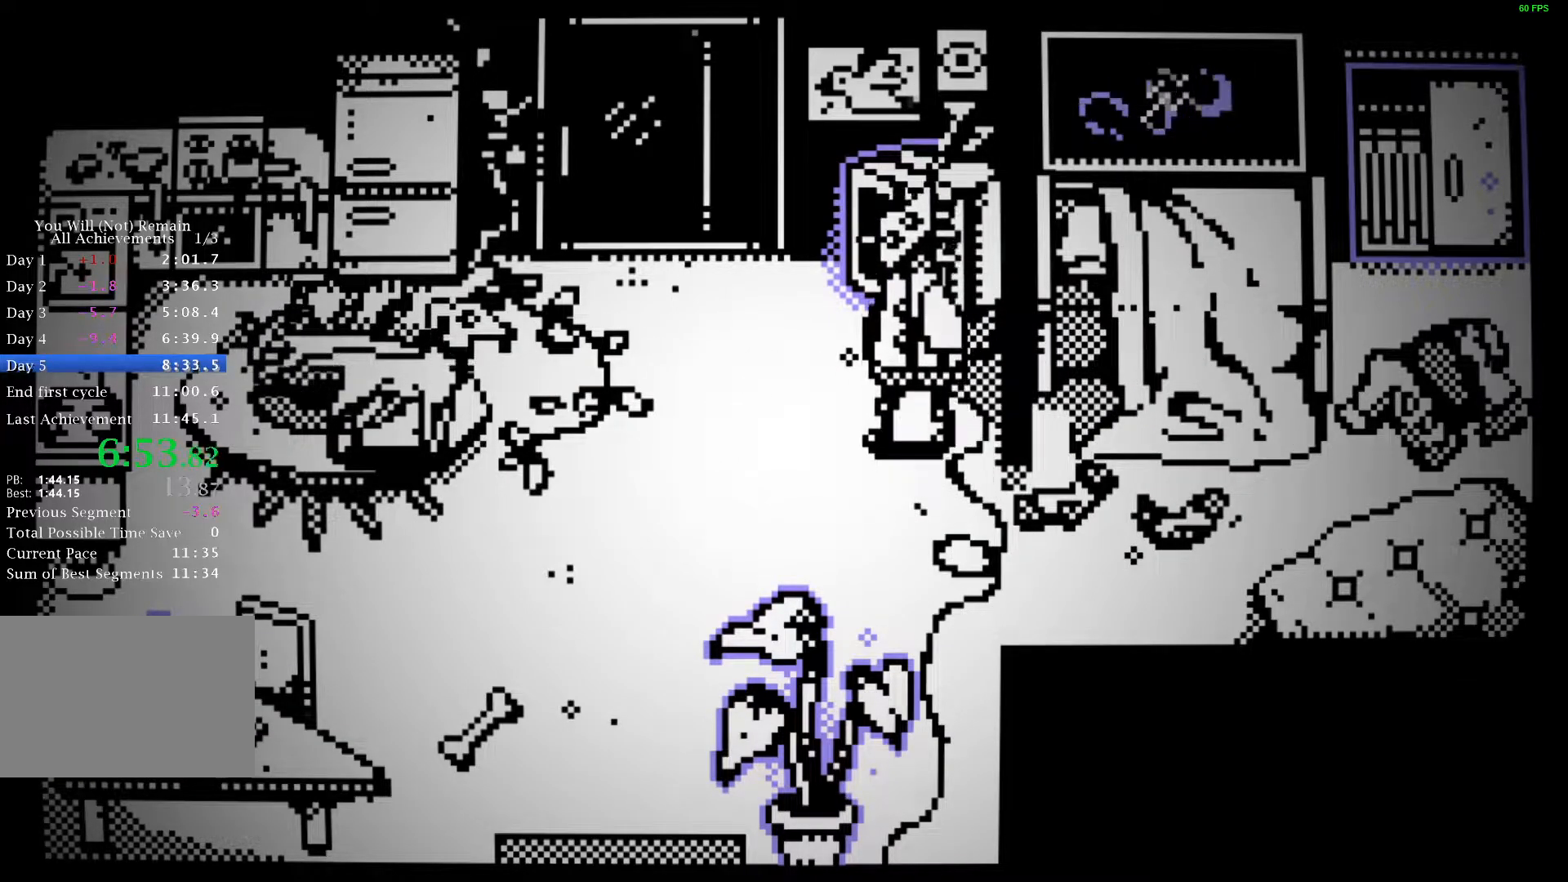
{"keys": ["s"], "events": [[33, "space", "down"], [83, "space", "up"], [200, "space", "down"], [233, "space", "up"], [317, "space", "down"], [317, "w", "up"], [367, "space", "up"], [417, "s", "down"], [450, "space", "down"], [500, "space", "up"]]}
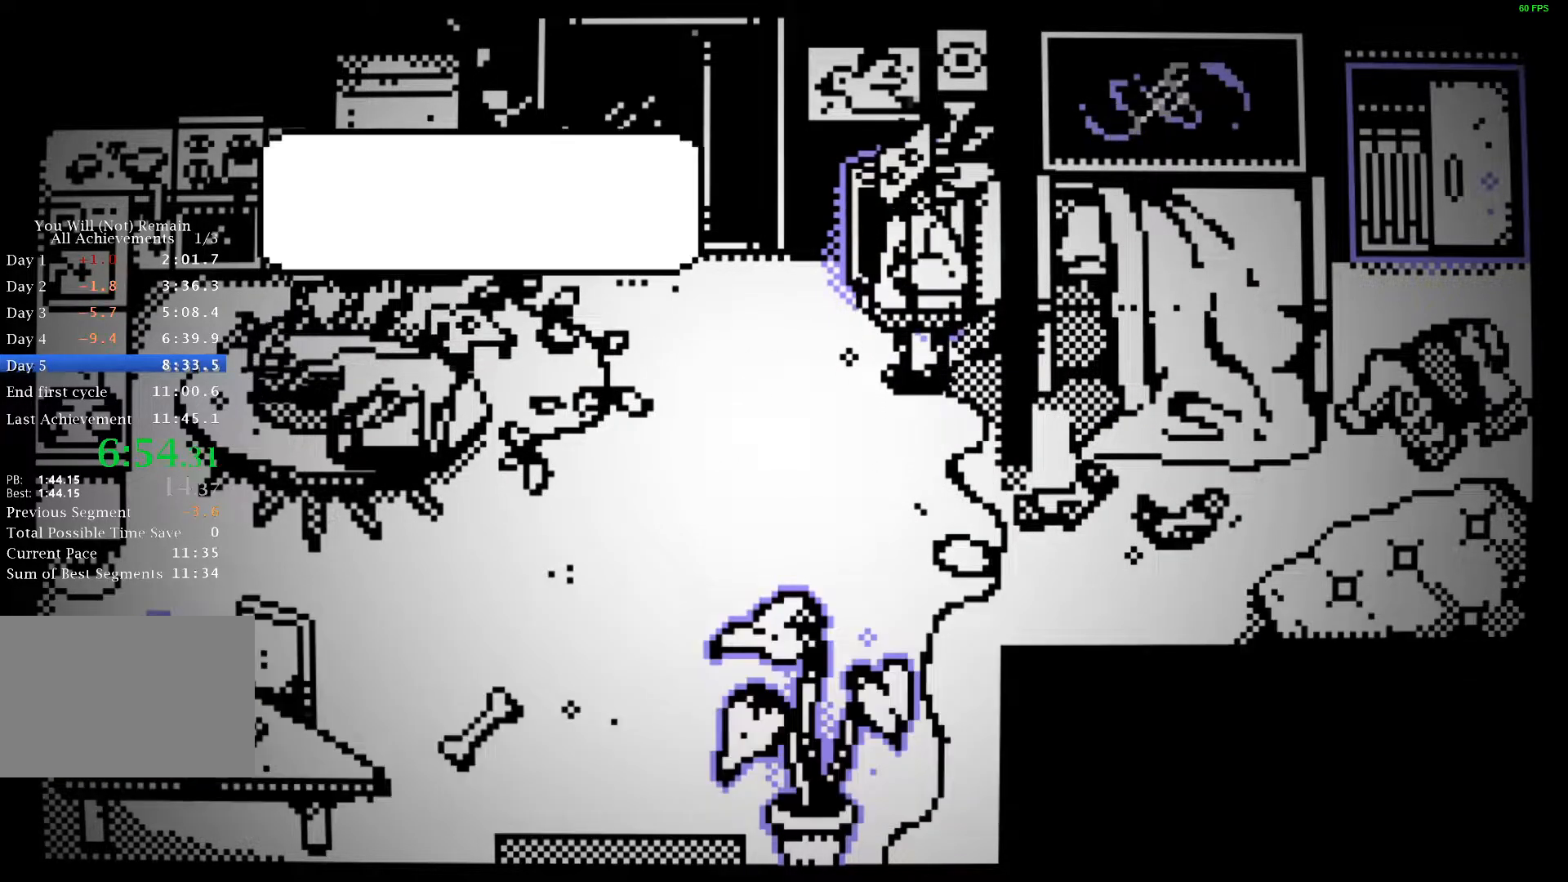
{"keys": ["s", "space"], "events": [[83, "space", "down"], [150, "space", "up"], [233, "space", "down"], [283, "space", "up"], [367, "space", "down"], [433, "space", "up"], [500, "space", "down"]]}
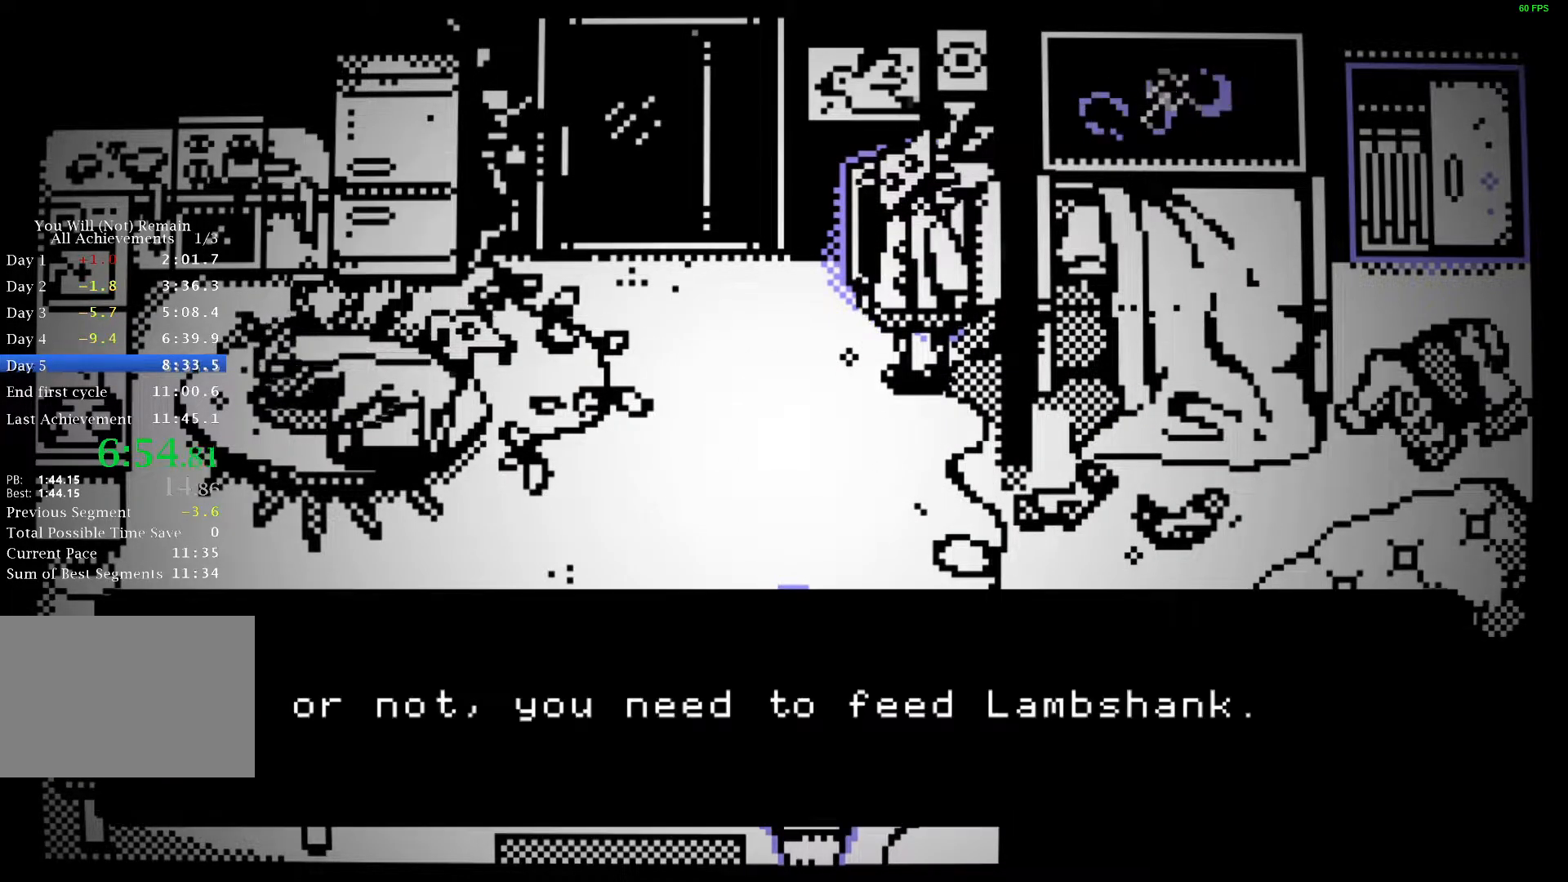
{"keys": ["a", "s"], "events": [[50, "space", "up"], [133, "space", "down"], [200, "space", "up"], [333, "a", "down"]]}
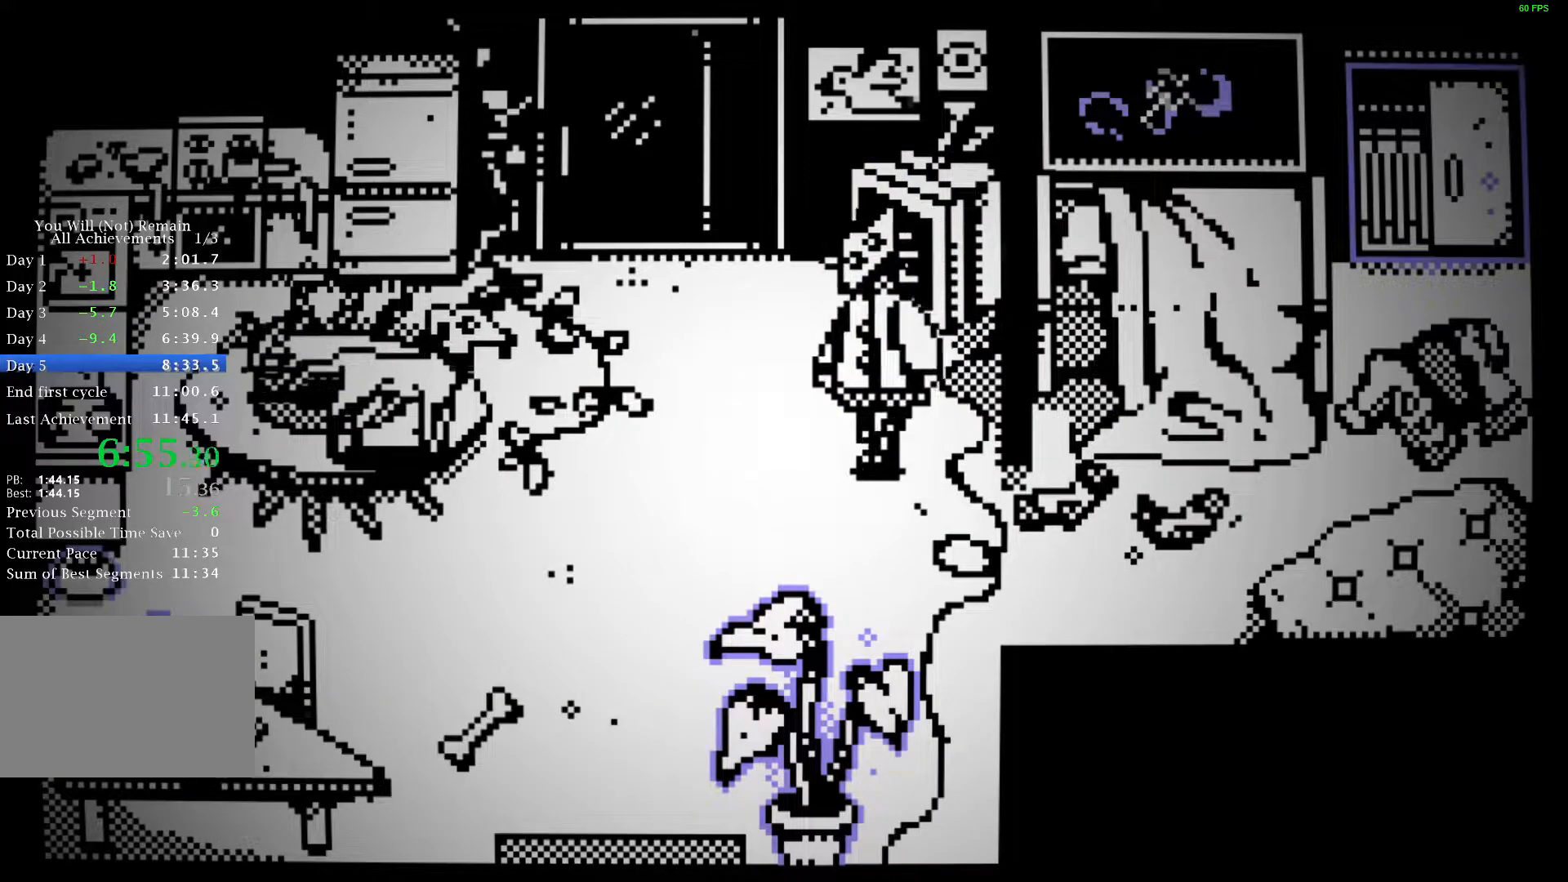
{"keys": ["s"], "events": [[183, "a", "up"], [217, "space", "down"], [300, "space", "up"], [367, "space", "down"], [450, "space", "up"]]}
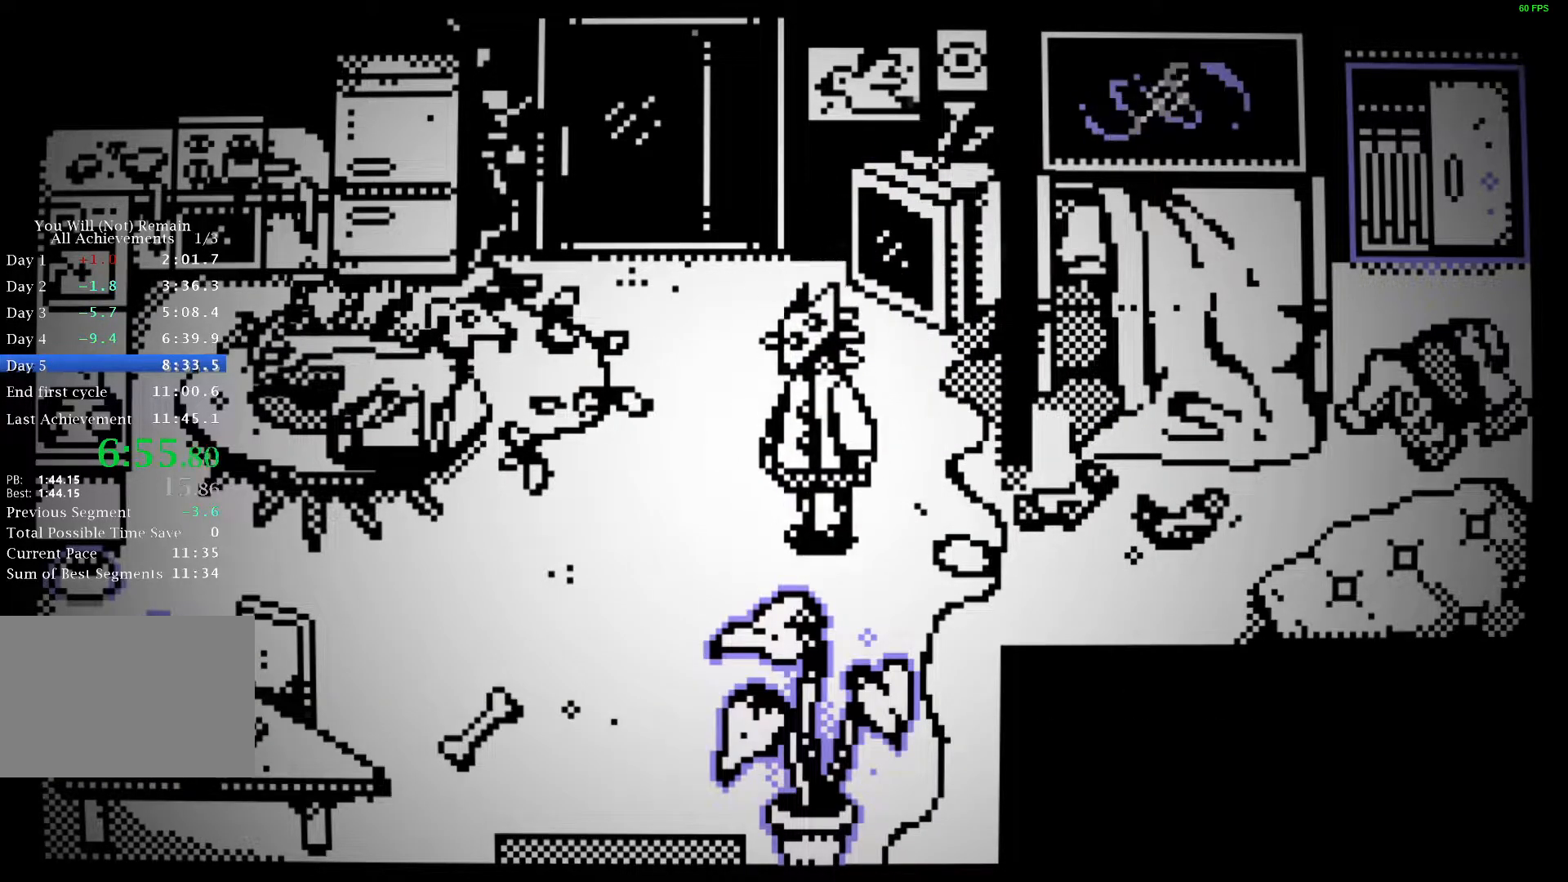
{"keys": ["a", "space"], "events": [[33, "space", "down"], [100, "space", "up"], [167, "space", "down"], [233, "space", "up"], [317, "space", "down"], [383, "space", "up"], [417, "a", "down"], [467, "s", "up"], [467, "space", "down"]]}
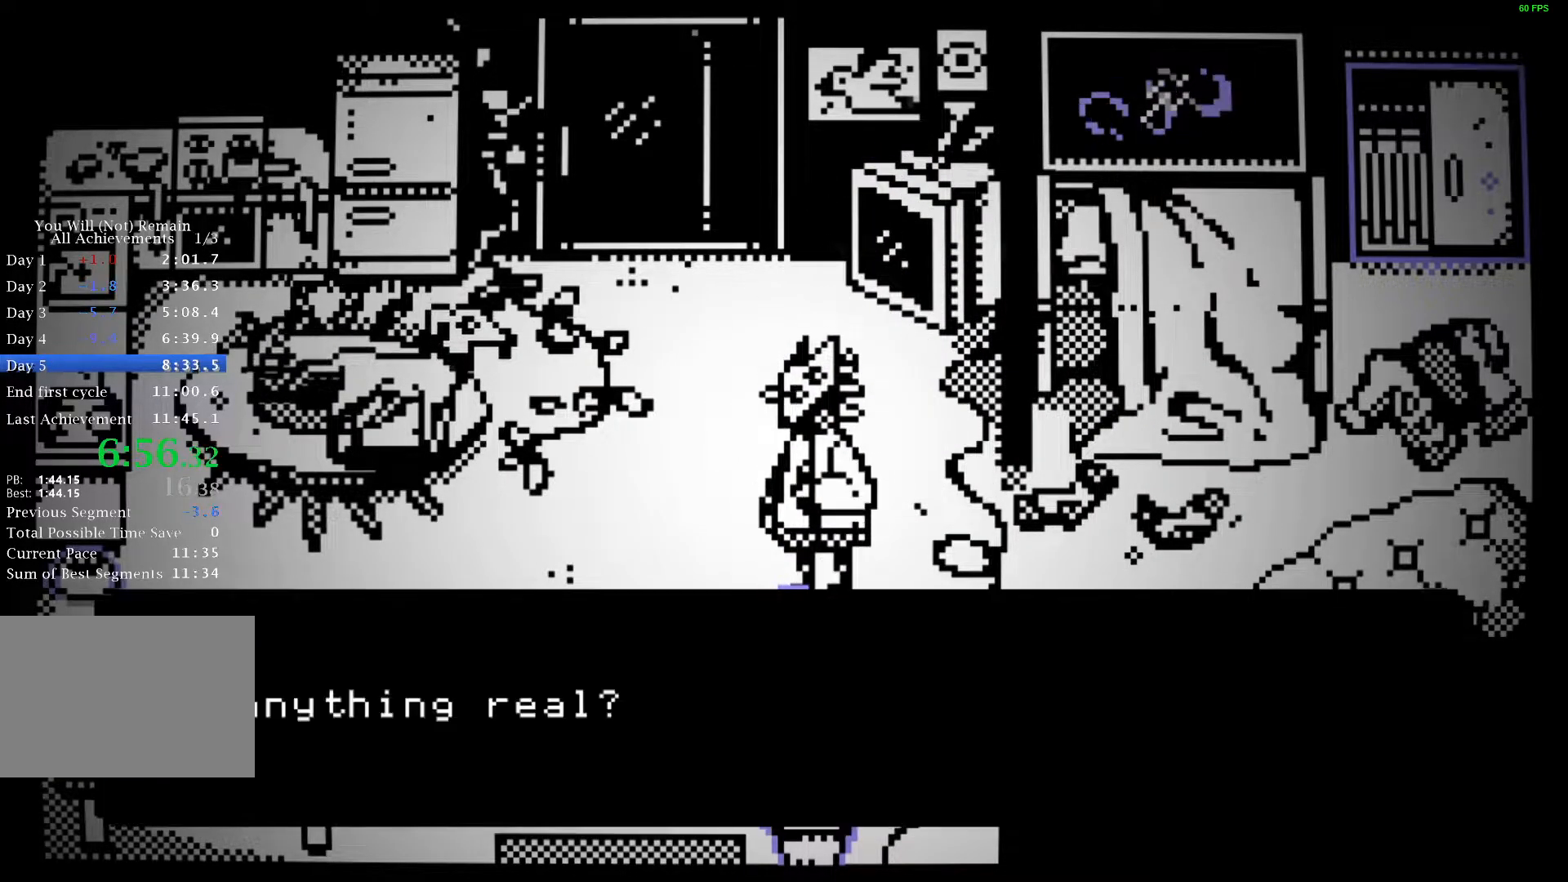
{"keys": ["a"], "events": [[17, "space", "up"], [117, "space", "down"], [167, "space", "up"], [267, "space", "down"], [317, "space", "up"], [400, "space", "down"], [467, "space", "up"]]}
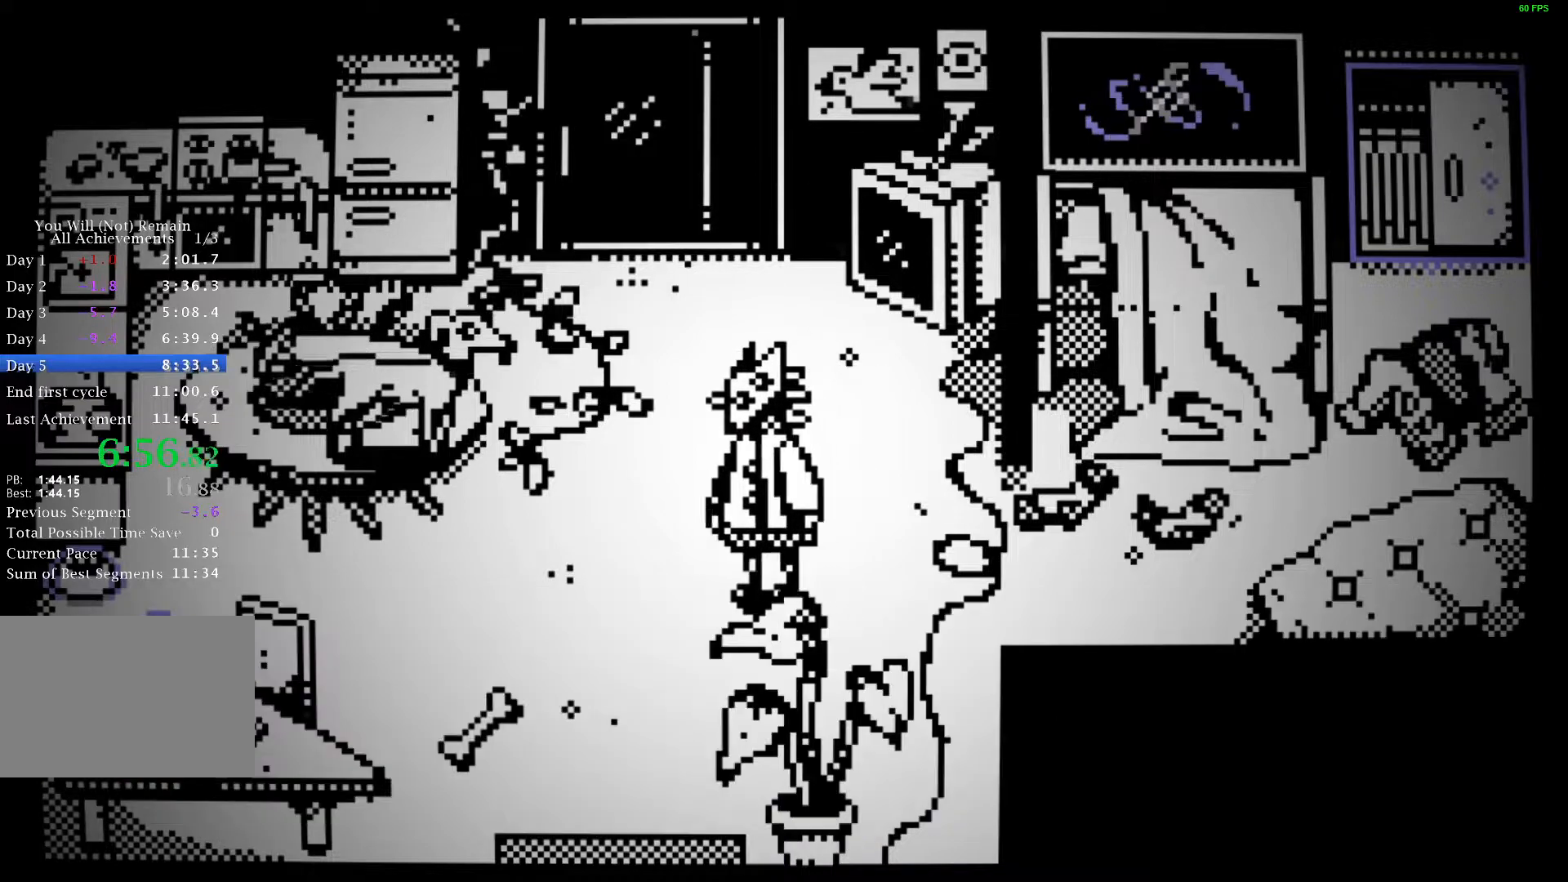
{"keys": ["a"], "events": [[33, "space", "down"], [83, "space", "up"]]}
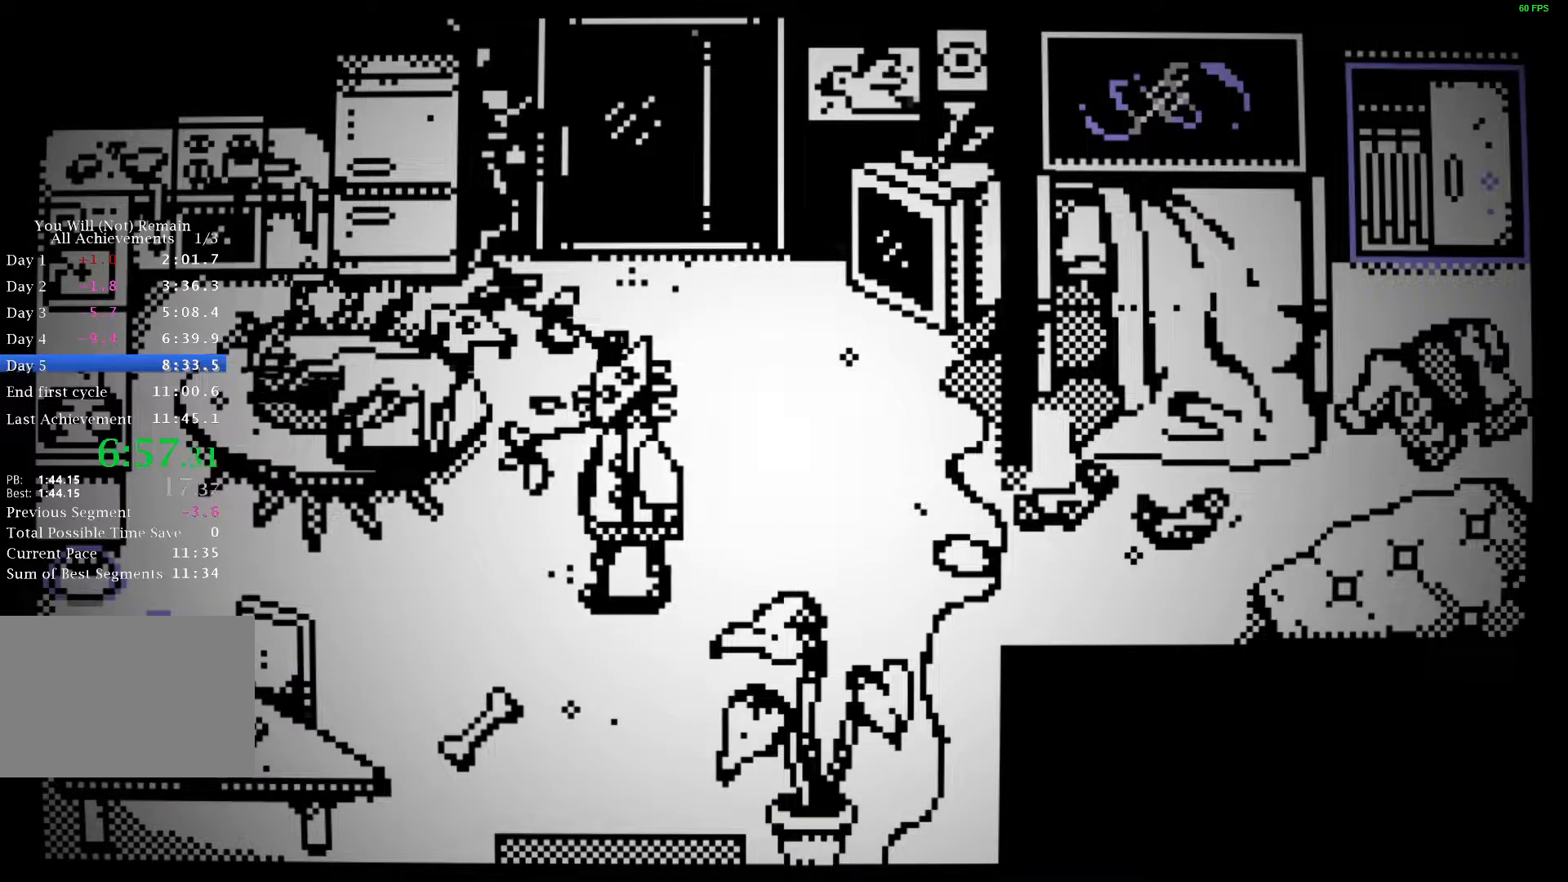
{"keys": ["a"], "events": []}
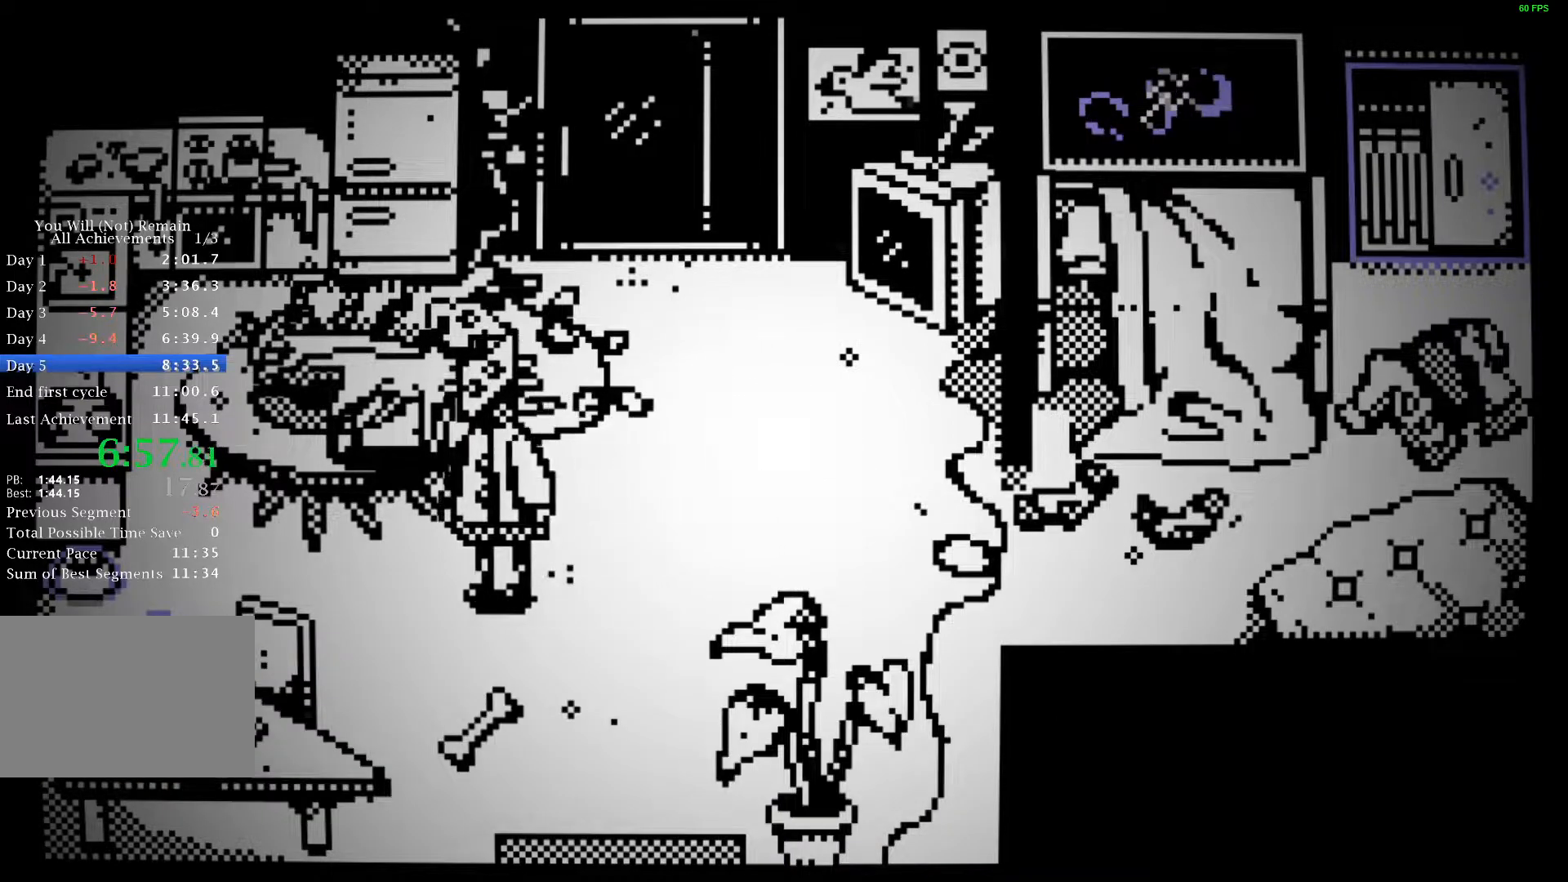
{"keys": ["a"], "events": []}
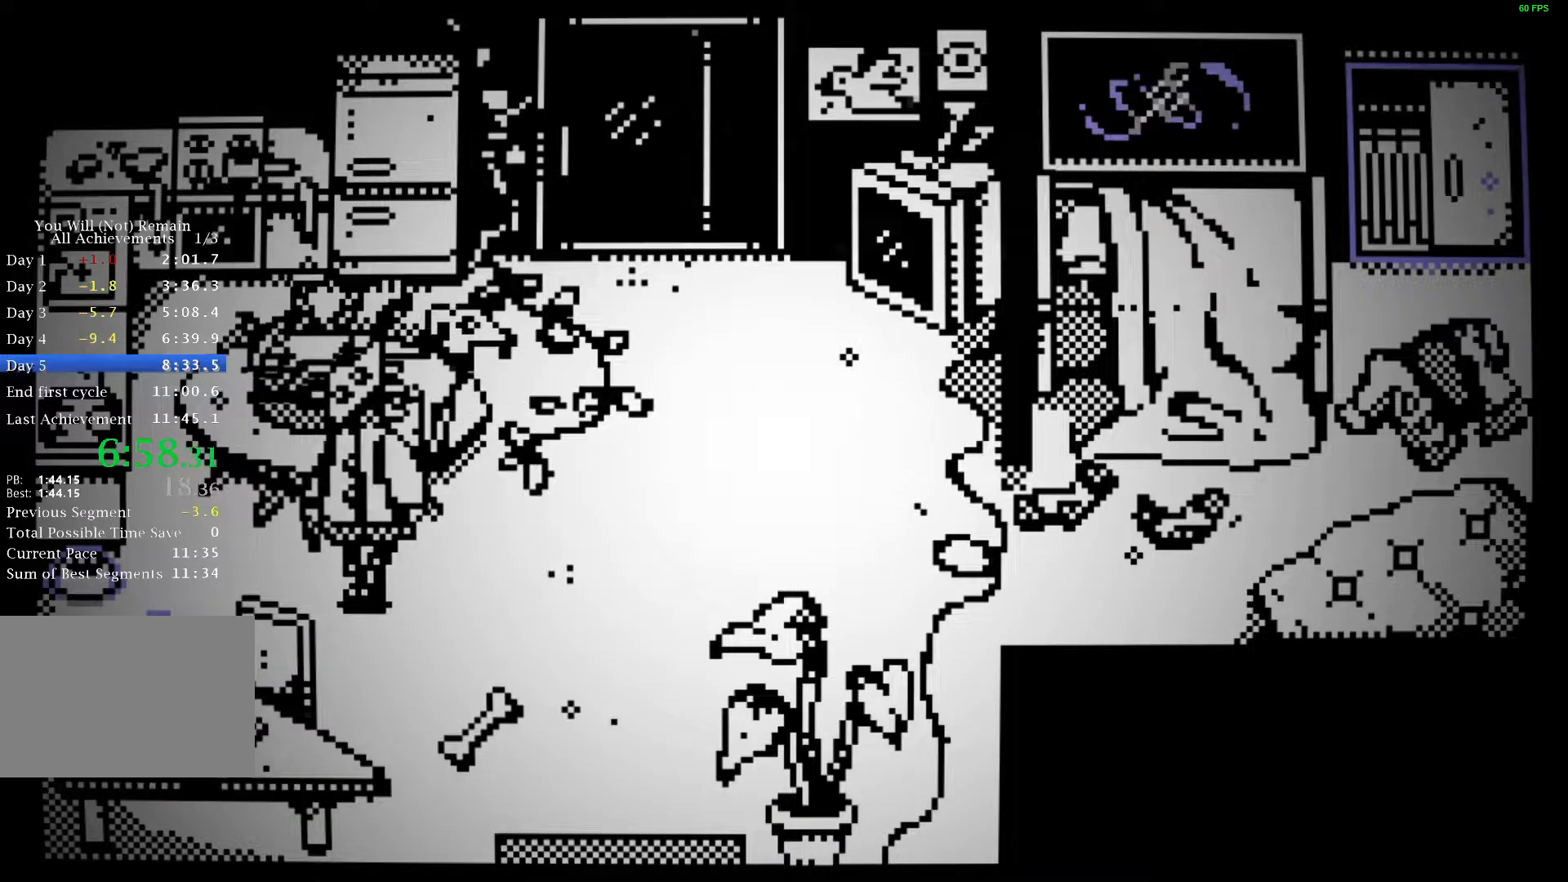
{"keys": ["a", "s"], "events": [[433, "s", "down"]]}
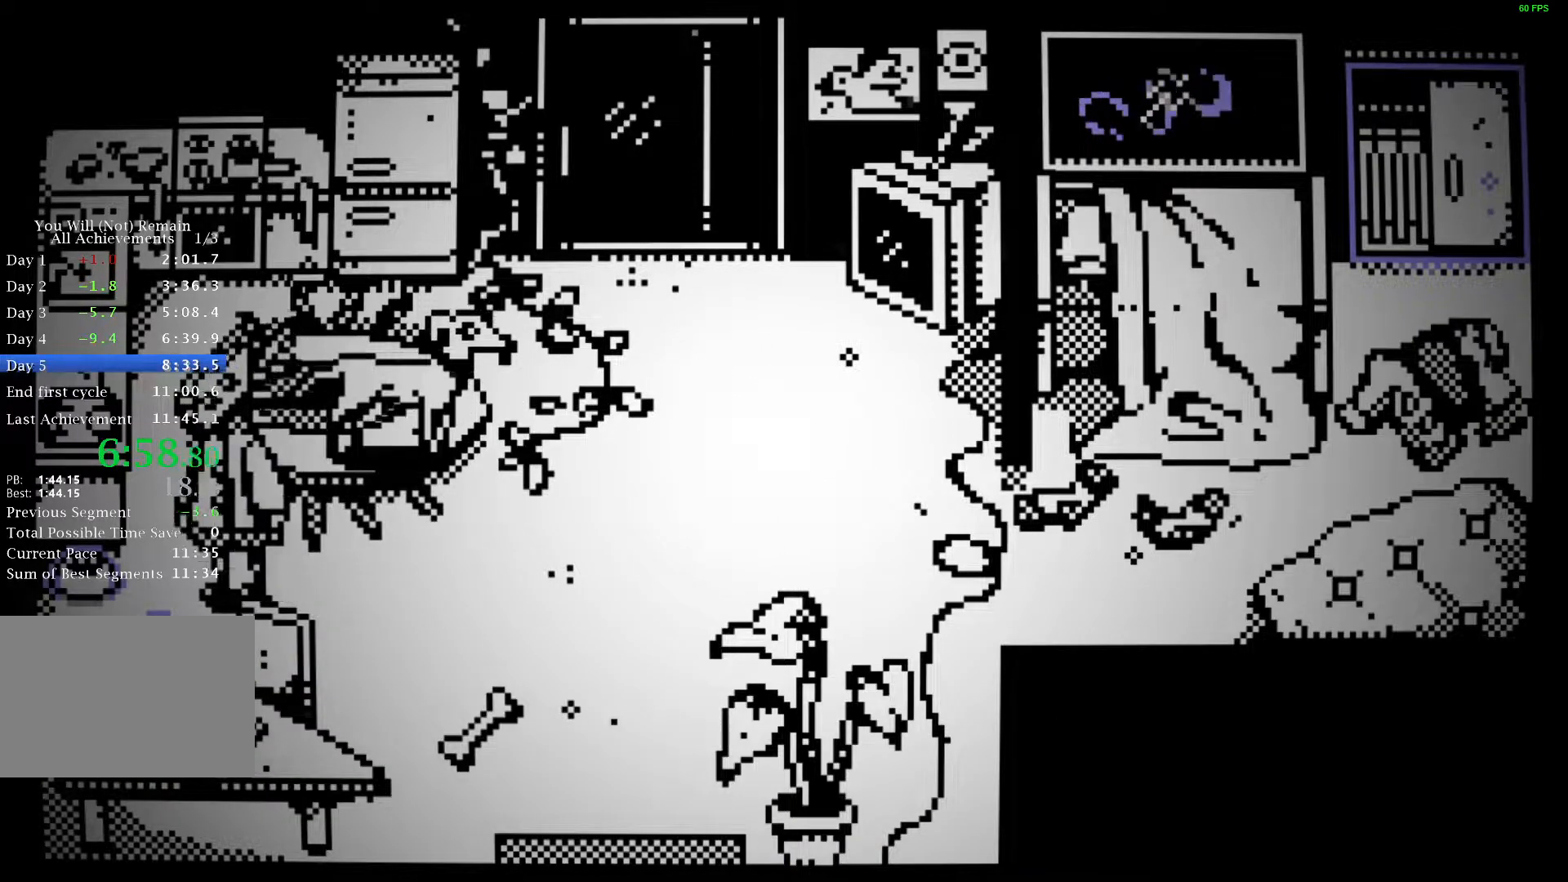
{"keys": ["a", "space"], "events": [[17, "a", "up"], [33, "space", "down"], [83, "space", "up"], [150, "a", "down"], [167, "space", "down"], [233, "s", "up"], [233, "space", "up"], [250, "s", "down"], [317, "space", "down"], [383, "space", "up"], [417, "s", "up"], [467, "space", "down"]]}
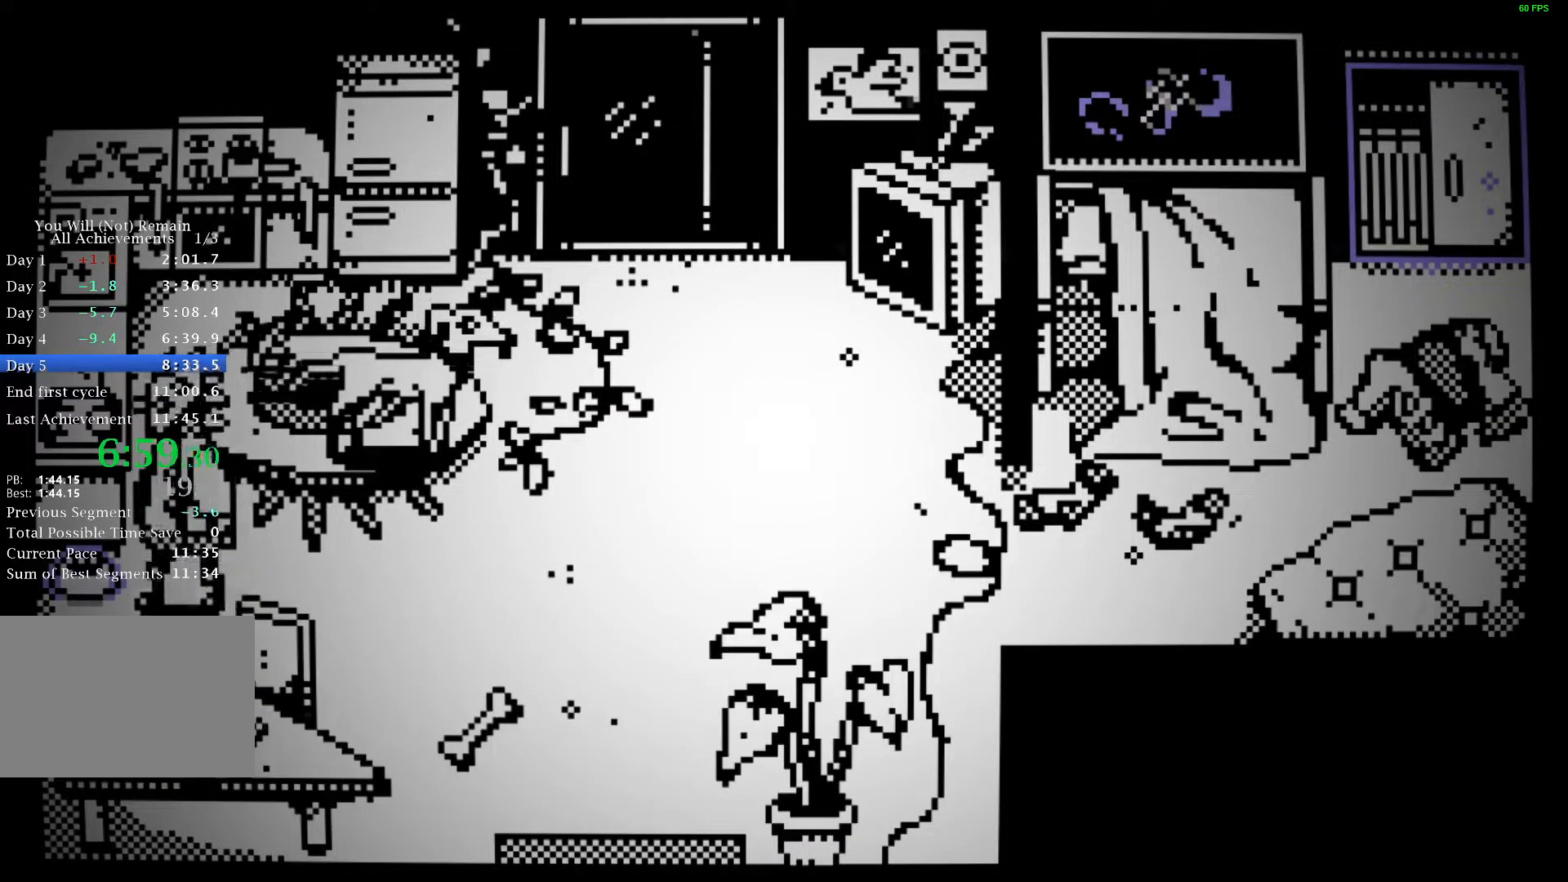
{"keys": ["a"], "events": [[33, "space", "up"], [117, "space", "down"], [183, "space", "up"], [267, "space", "down"], [333, "space", "up"], [417, "space", "down"], [467, "space", "up"]]}
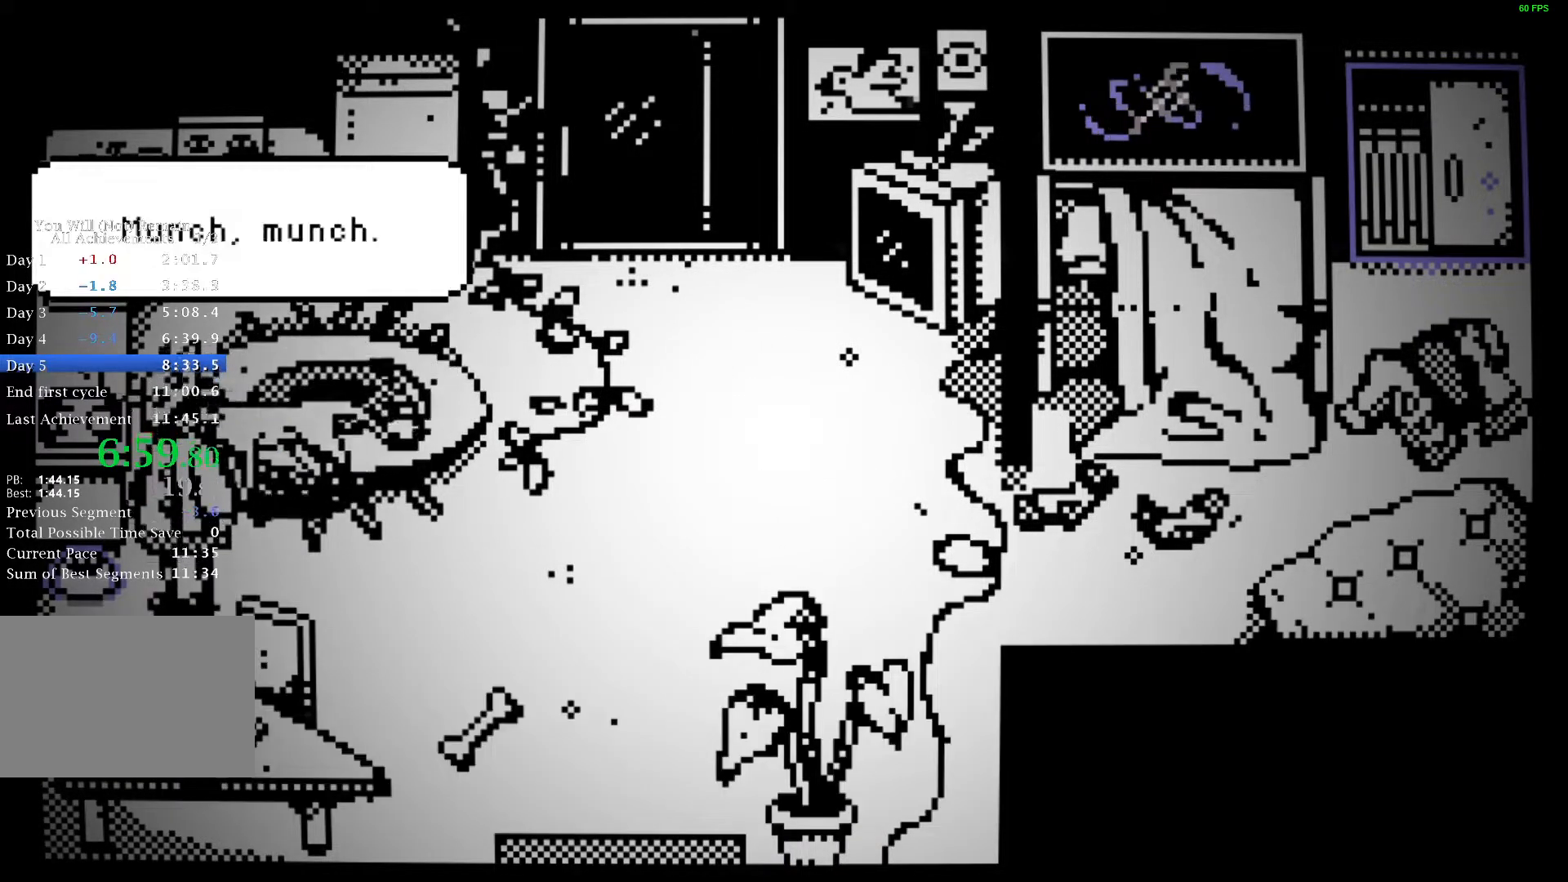
{"keys": ["d"], "events": [[50, "space", "down"], [117, "space", "up"], [200, "space", "down"], [267, "a", "up"], [267, "space", "up"], [350, "d", "down"]]}
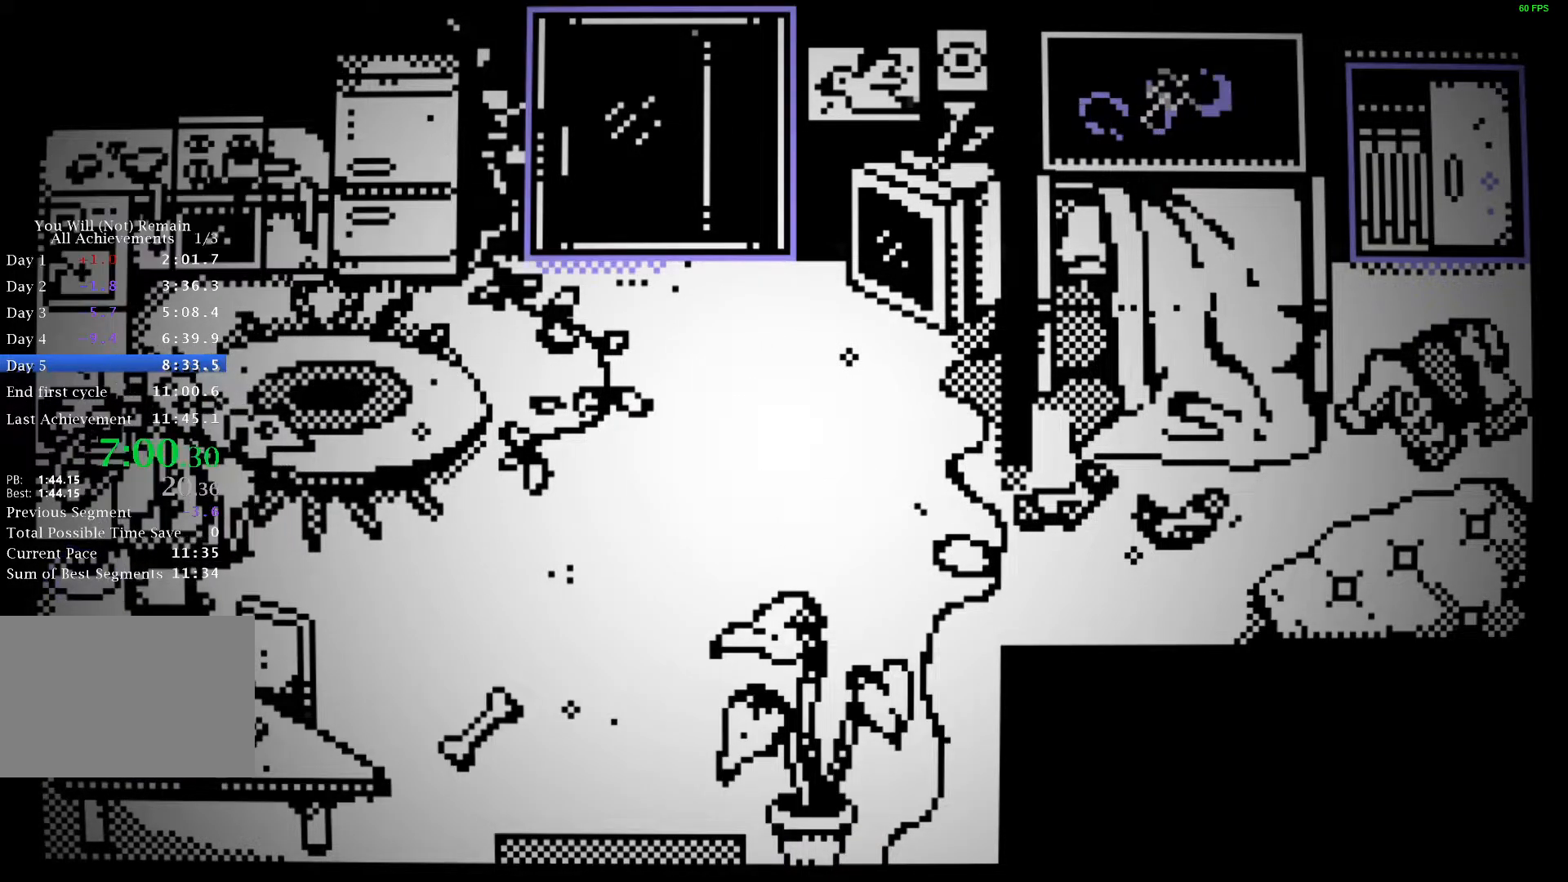
{"keys": ["d", "w"], "events": [[483, "w", "down"]]}
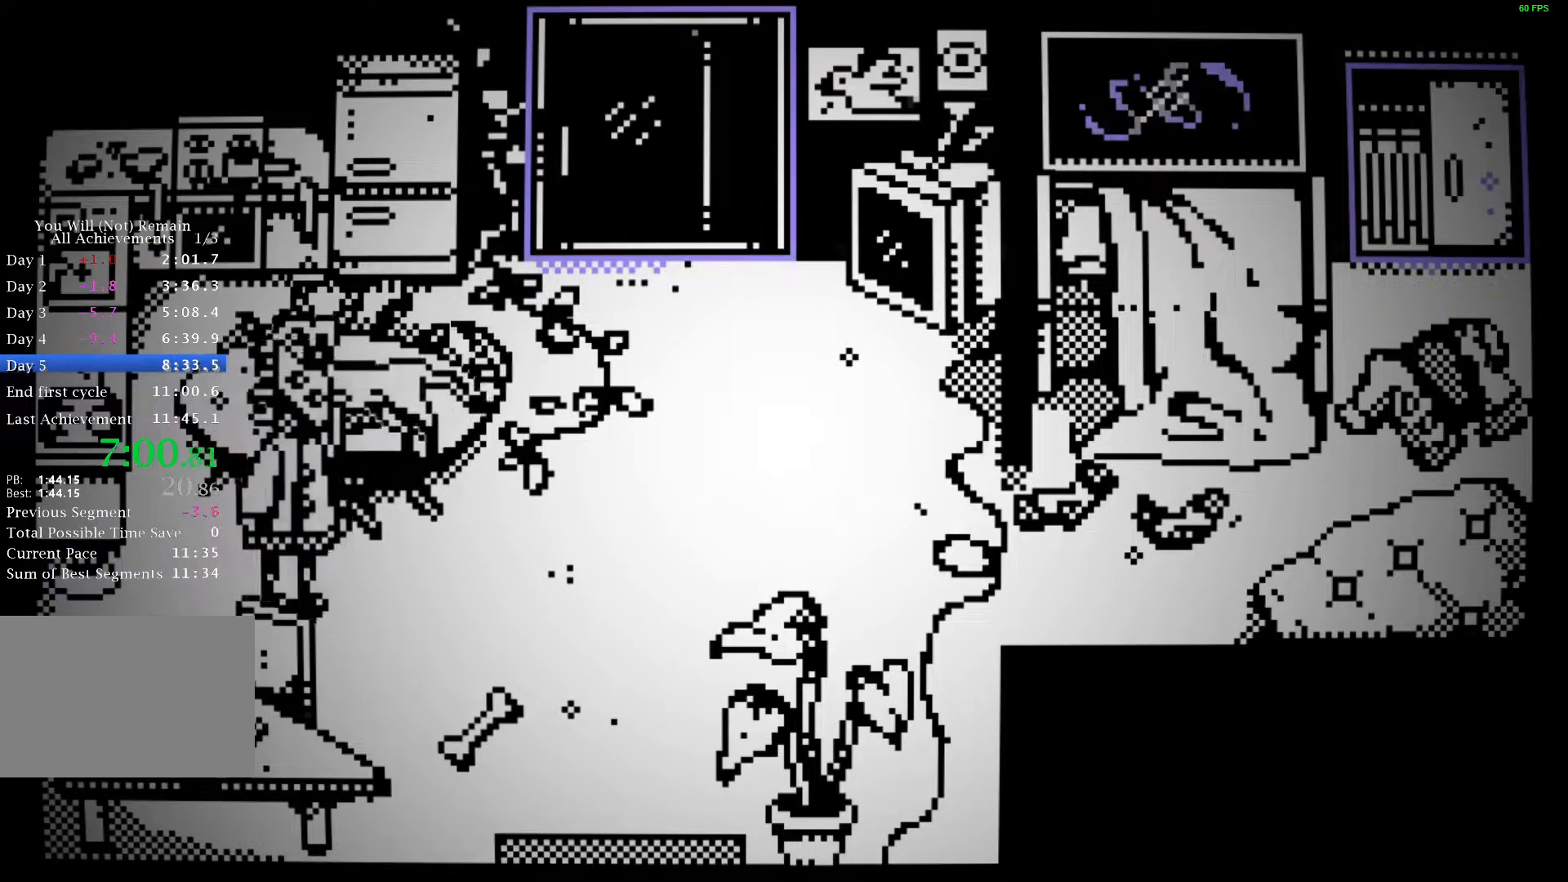
{"keys": ["d", "w"], "events": [[267, "w", "up"], [450, "w", "down"]]}
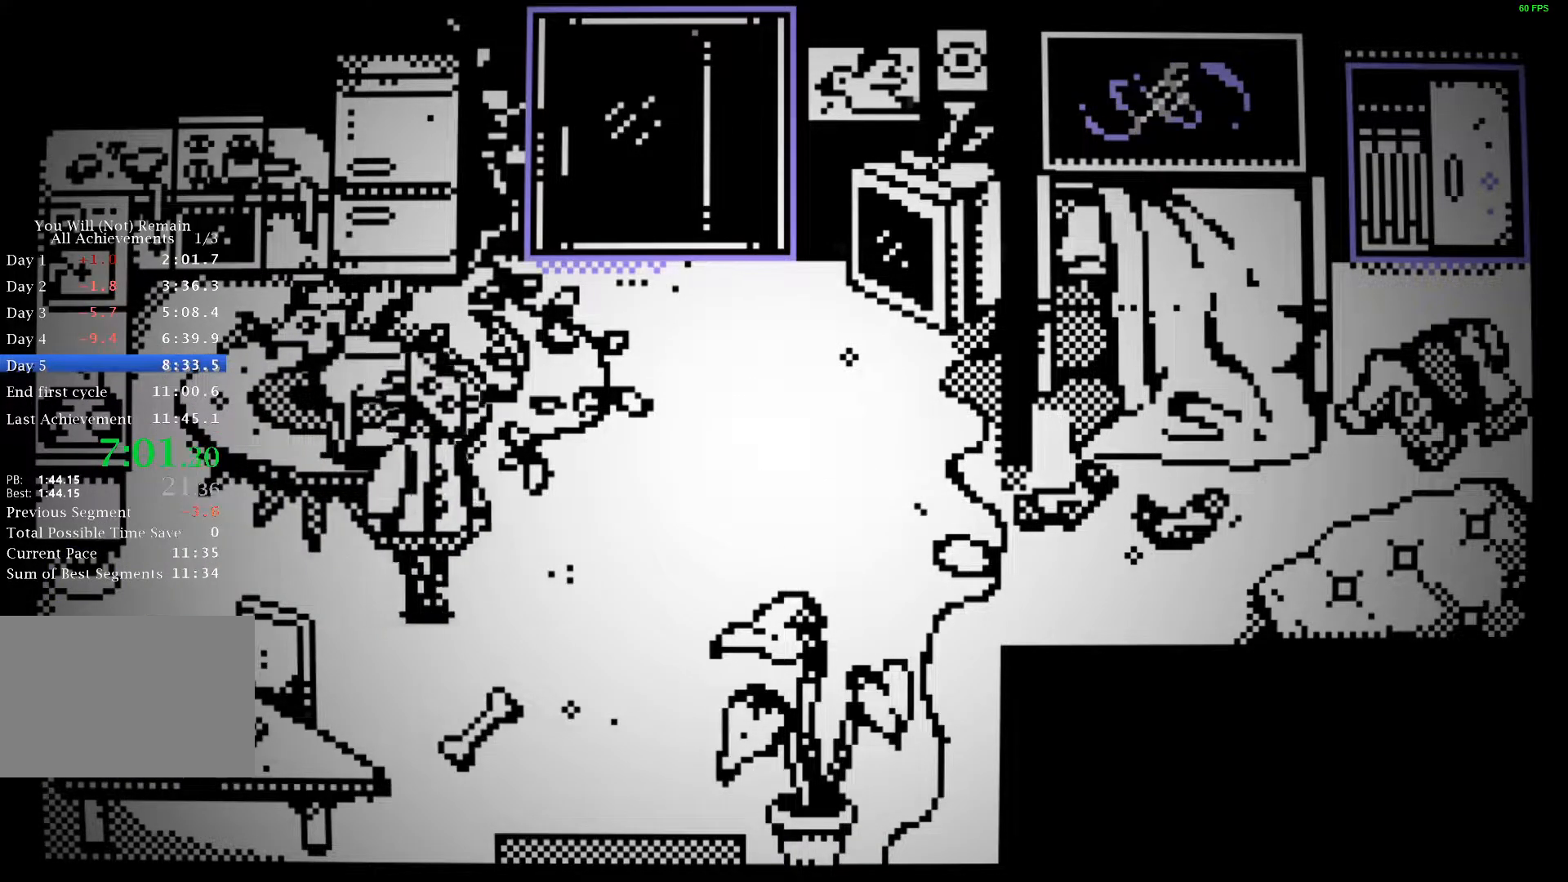
{"keys": ["w"], "events": [[300, "d", "up"]]}
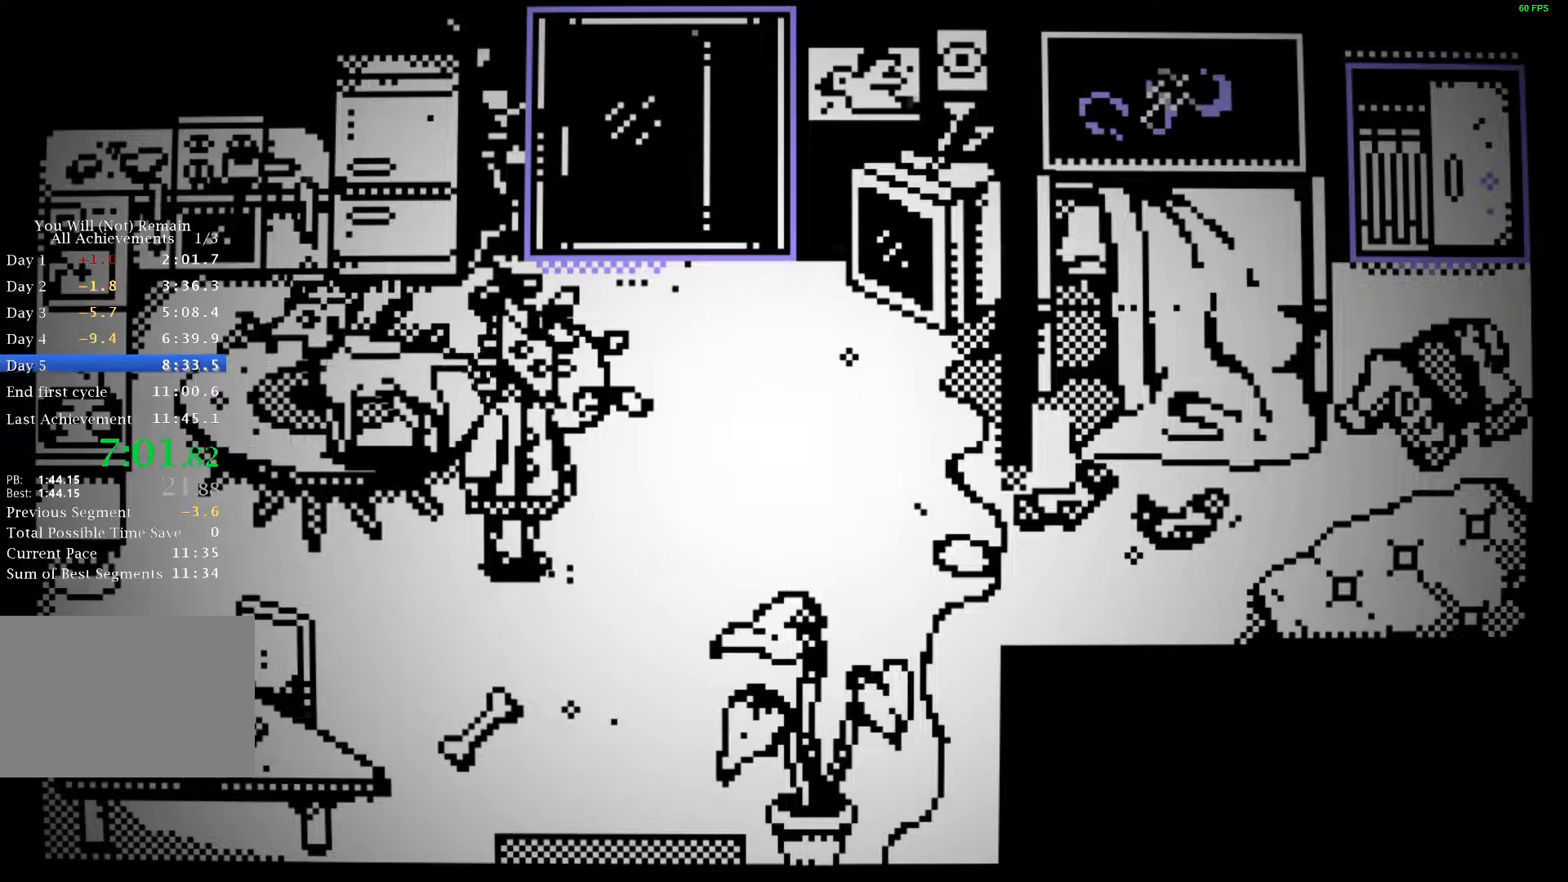
{"keys": ["w"], "events": [[167, "d", "down"], [267, "d", "up"]]}
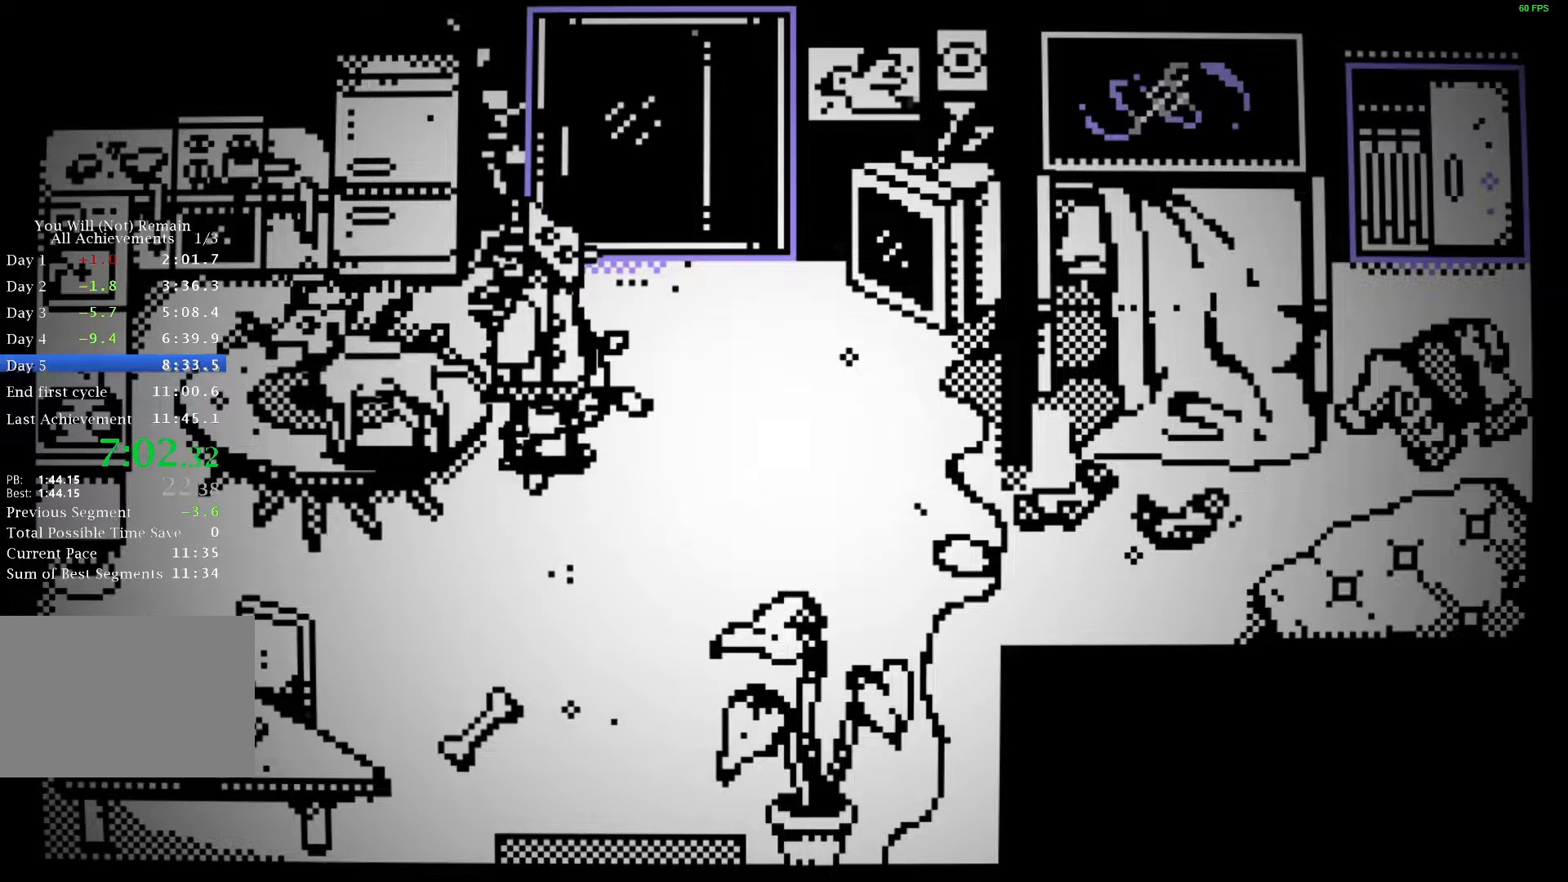
{"keys": ["space", "w"], "events": [[183, "space", "down"], [267, "space", "up"], [350, "space", "down"], [400, "space", "up"], [483, "space", "down"]]}
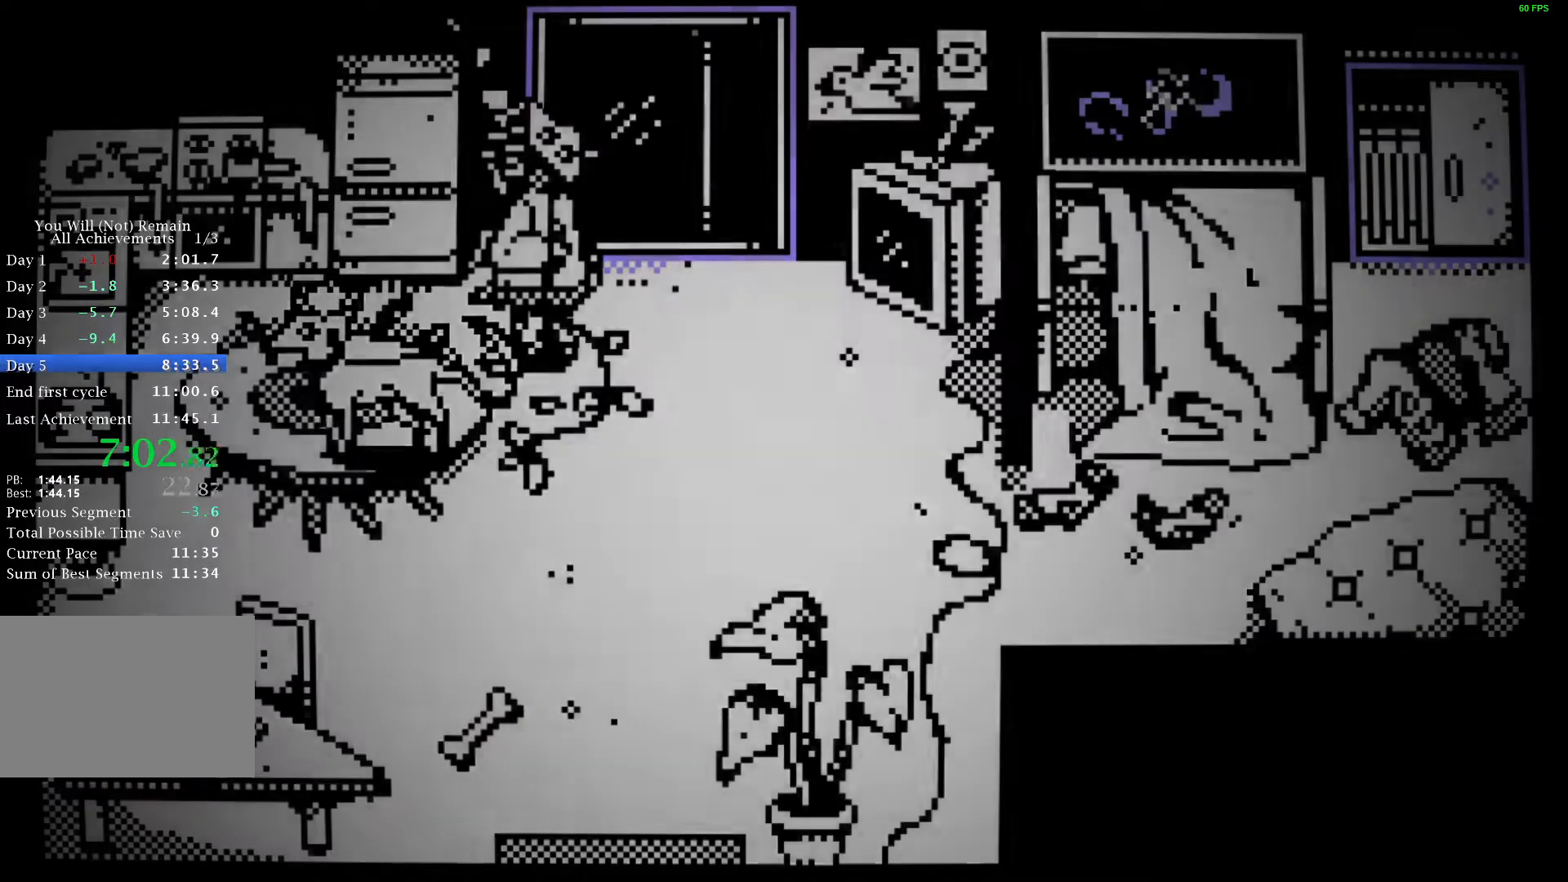
{"keys": ["s"], "events": [[50, "space", "up"], [133, "space", "down"], [183, "space", "up"], [183, "w", "up"], [283, "space", "down"], [317, "s", "down"], [333, "space", "up"], [433, "space", "down"], [483, "space", "up"]]}
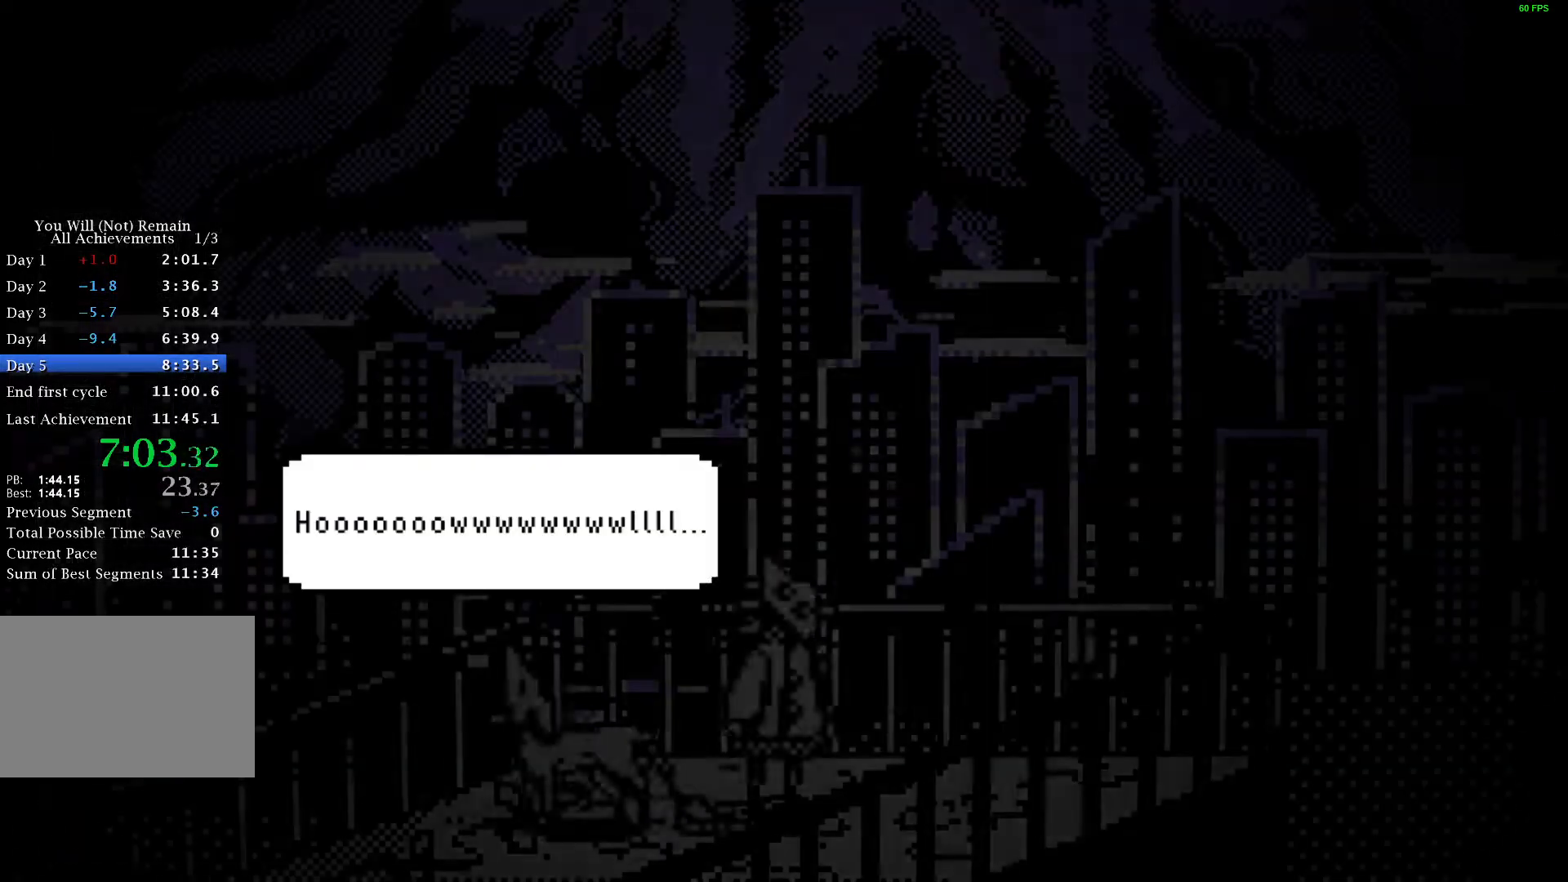
{"keys": ["s"], "events": [[83, "space", "down"], [133, "space", "up"], [233, "space", "down"], [283, "space", "up"], [383, "space", "down"], [433, "space", "up"]]}
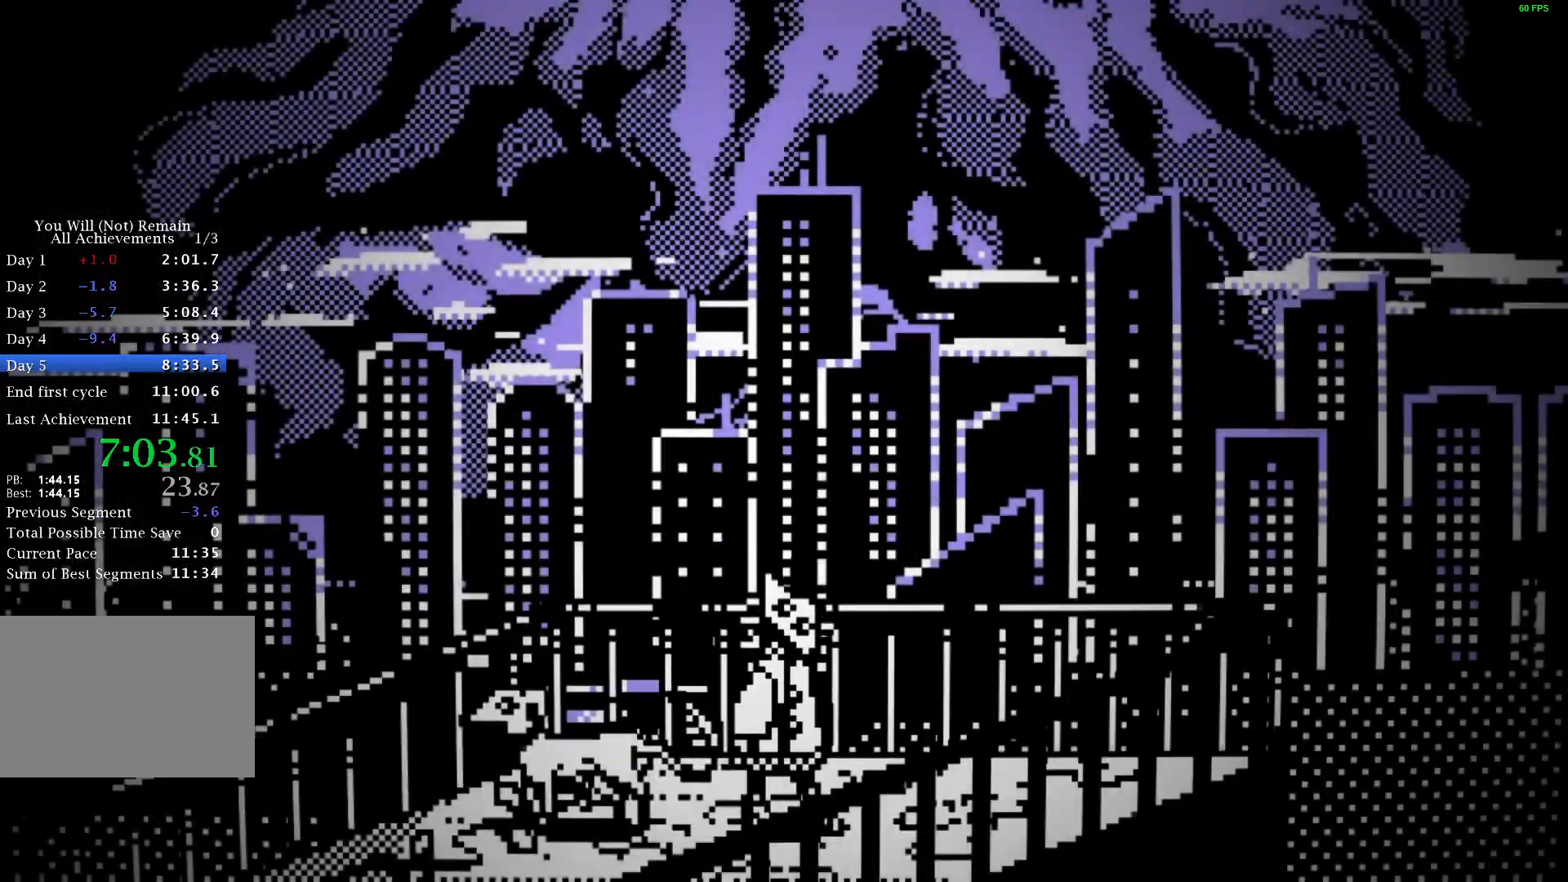
{"keys": ["s", "space"], "events": [[17, "space", "down"], [83, "space", "up"], [167, "space", "down"], [233, "space", "up"], [300, "space", "down"], [383, "space", "up"], [450, "space", "down"]]}
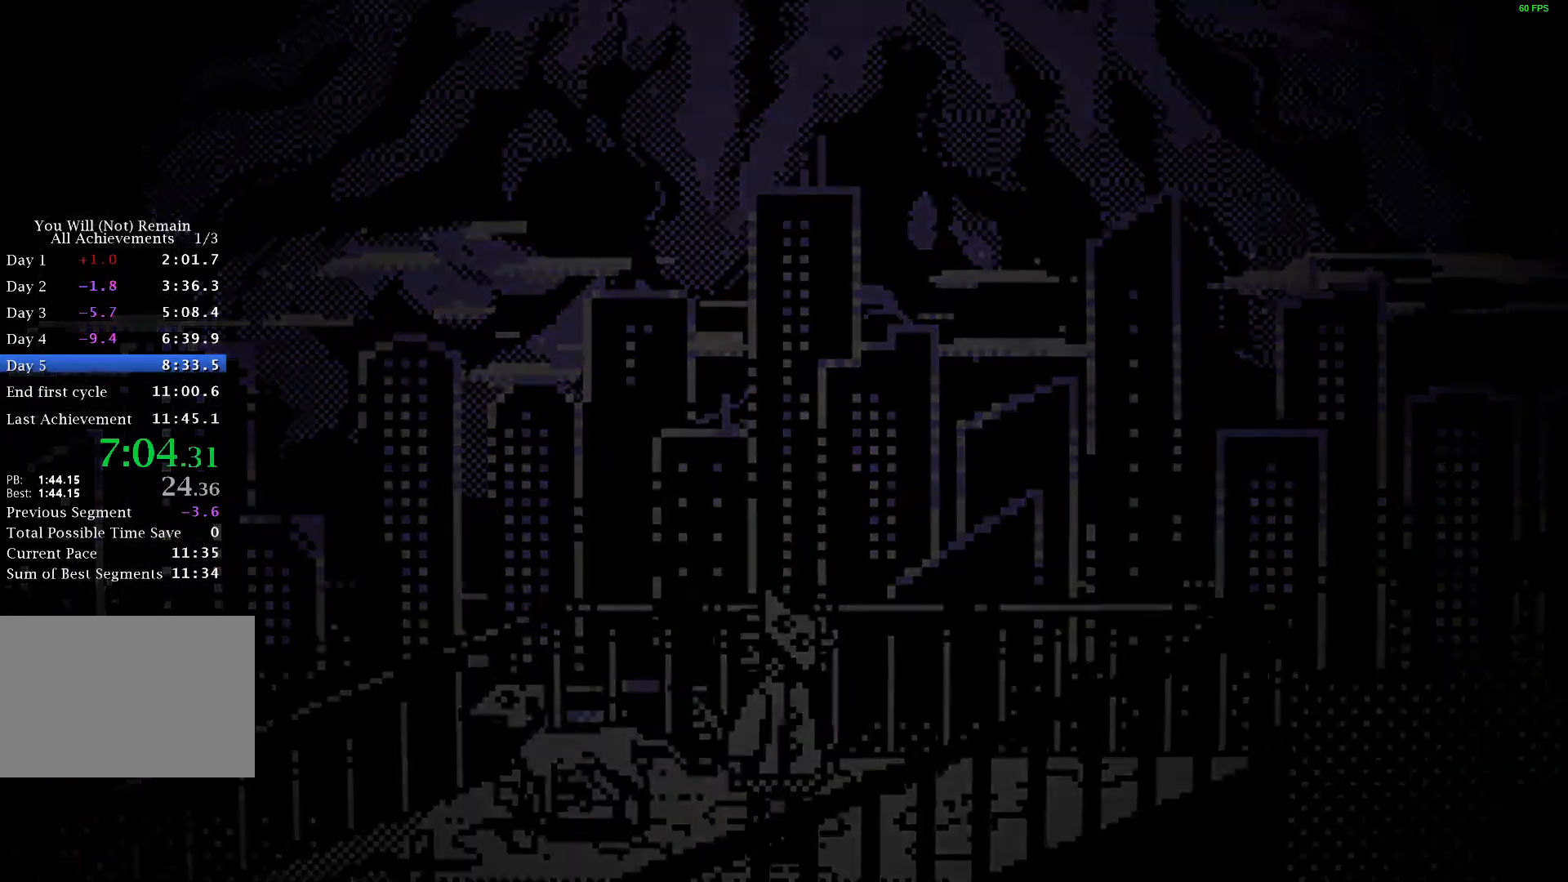
{"keys": ["s"], "events": [[17, "space", "up"], [117, "space", "down"], [167, "space", "up"], [250, "space", "down"], [317, "space", "up"], [400, "space", "down"], [450, "space", "up"]]}
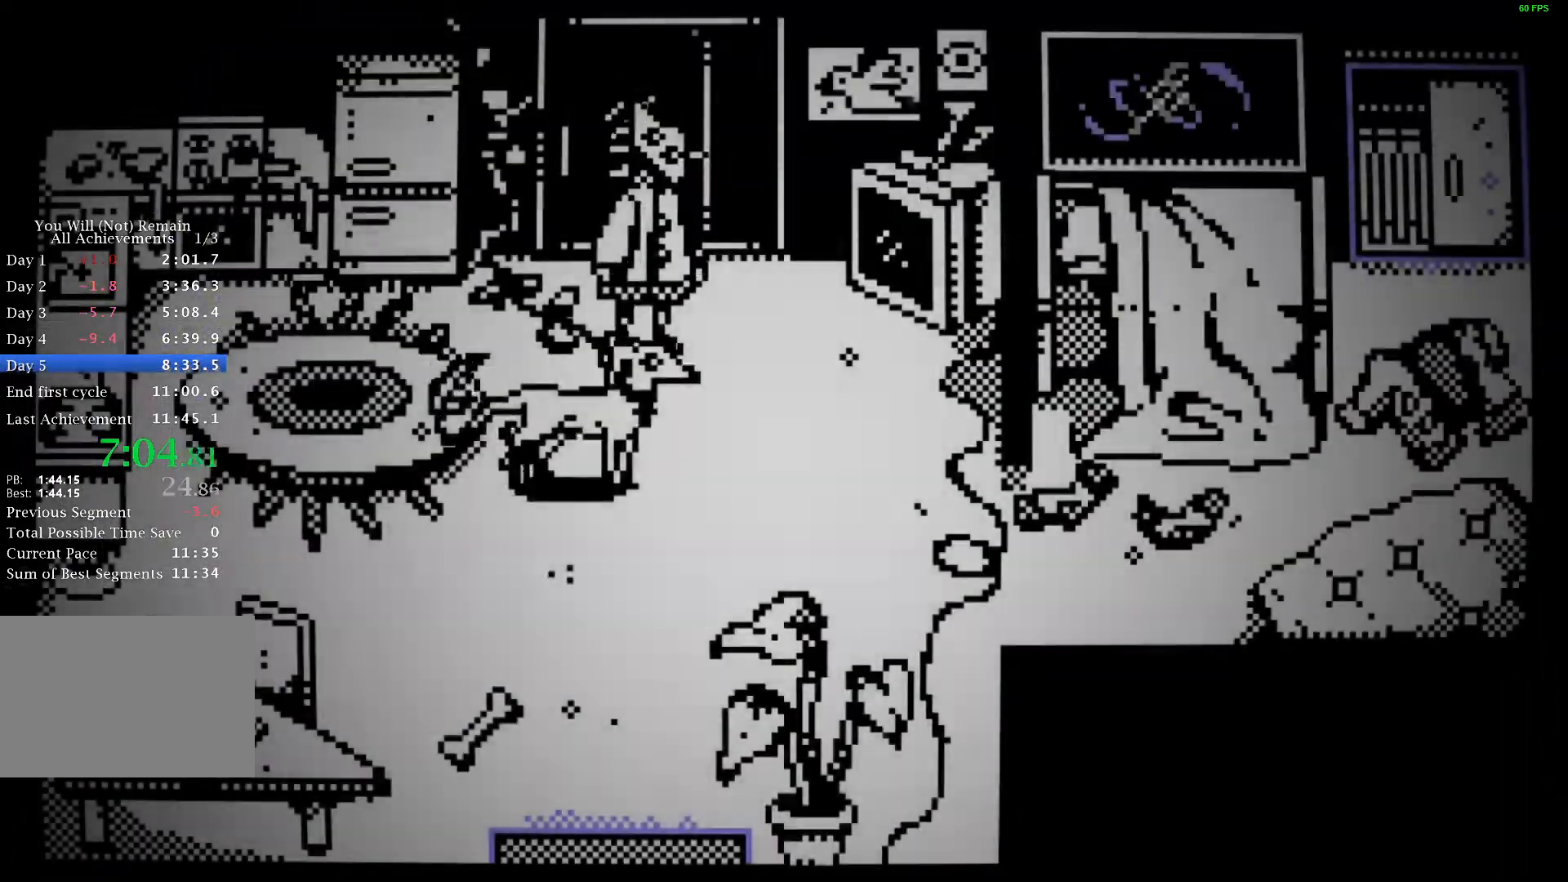
{"keys": ["s"], "events": [[33, "space", "down"], [83, "space", "up"], [317, "d", "down"], [500, "d", "up"]]}
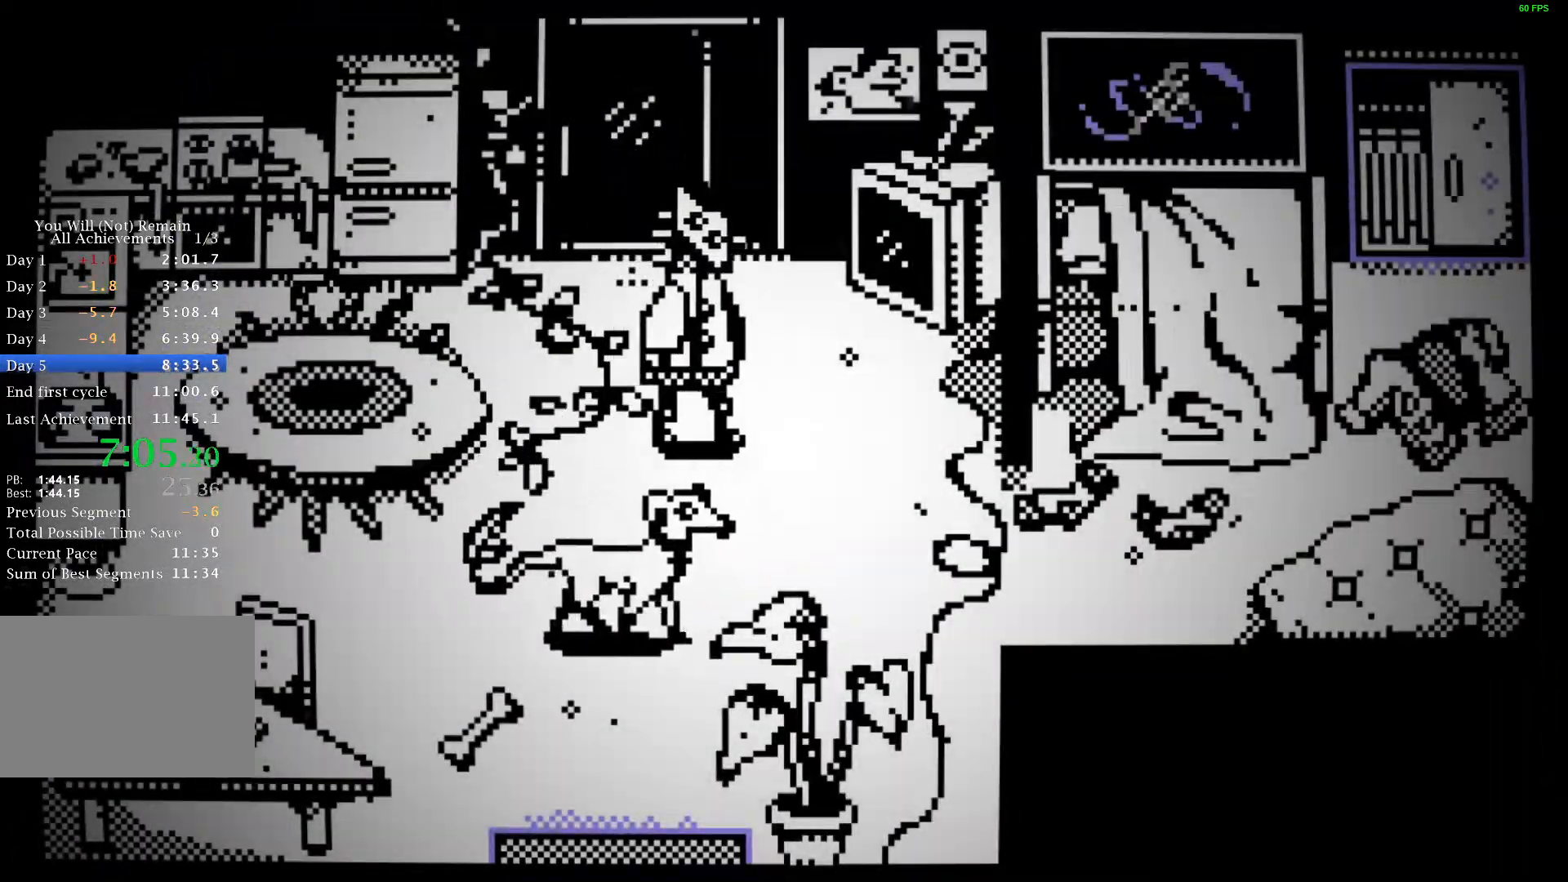
{"keys": ["s"], "events": [[167, "d", "down"], [333, "d", "up"]]}